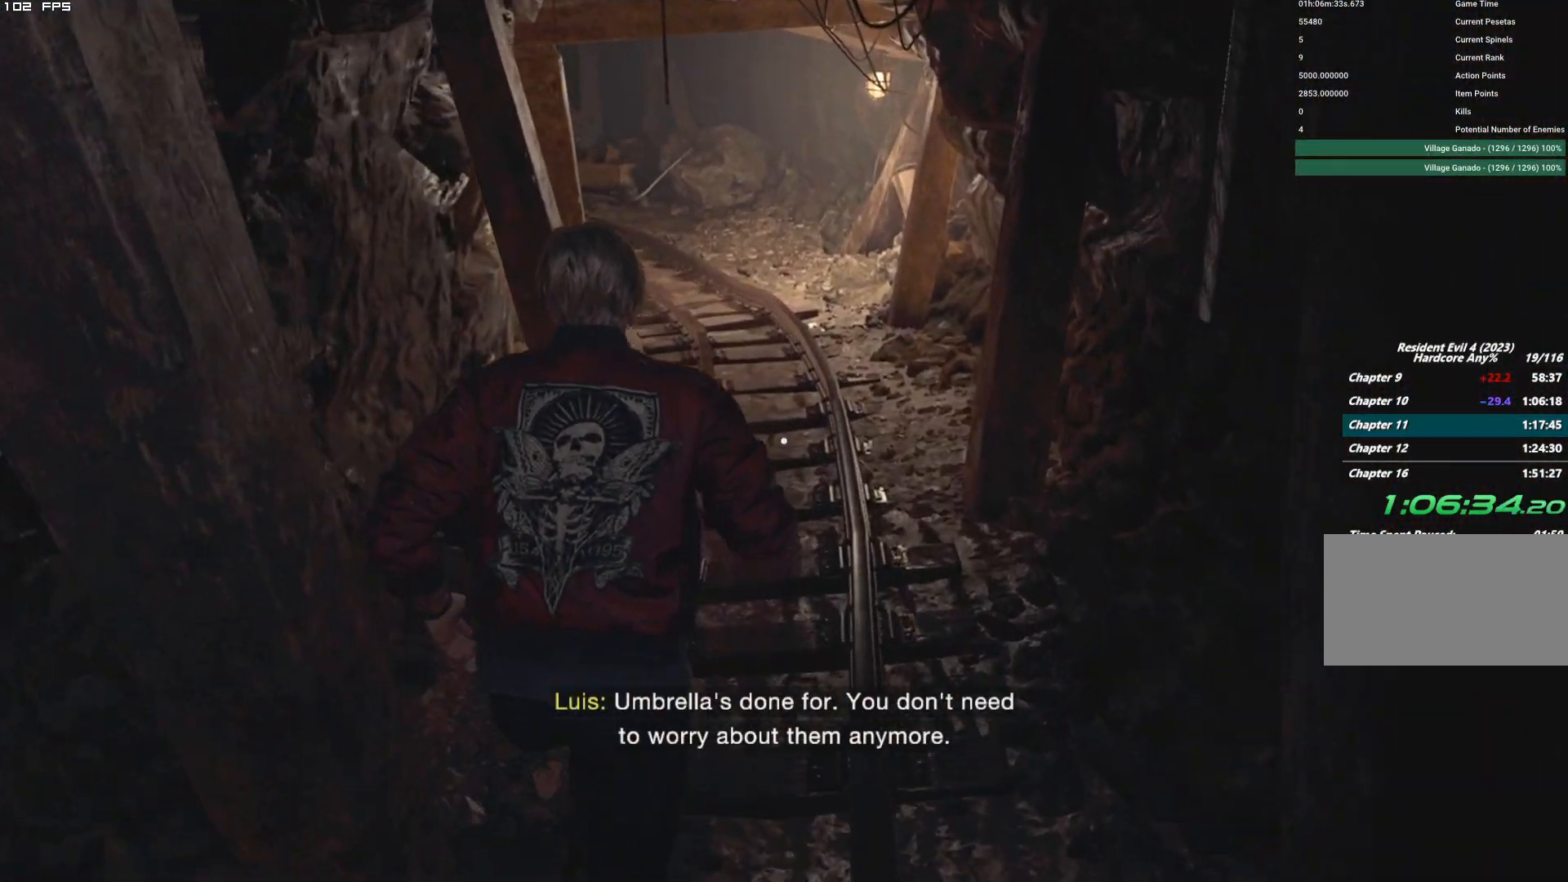
Gameplay with keyboard and mouse; each line is a JSON object with the keys and mouse buttons held at the frame after it. "events" lists presses ("down") and releases ("up") of "1", "2", "3", "4", "5", "6", "a", "alt", "b", "c", "caps_lock", "ctrl", "d", "e", "escape", "f", "g", "q", "r", "s", "shift", "space", "t", "tab", "v", "w", "x", "y", "z", "mouse_left", "mouse_wheel", "mouse_right", "mouse_mb4" and "mouse_mb5" between this image and that frame as [ms after this image, input, new state], when the widget could be followed in between. "mouse_left", "mouse_wheel", "mouse_right", "mouse_mb4", "mouse_mb5" = the "left", "wheel", "right", "mb4", "mb5" buttons of the "mouse" list. No other keys are recorded. "wheel" means that the mouse wheel is clicked or scrolled. Mouse movement is not recorded.
{"keys": ["w"], "mouse": [], "events": []}
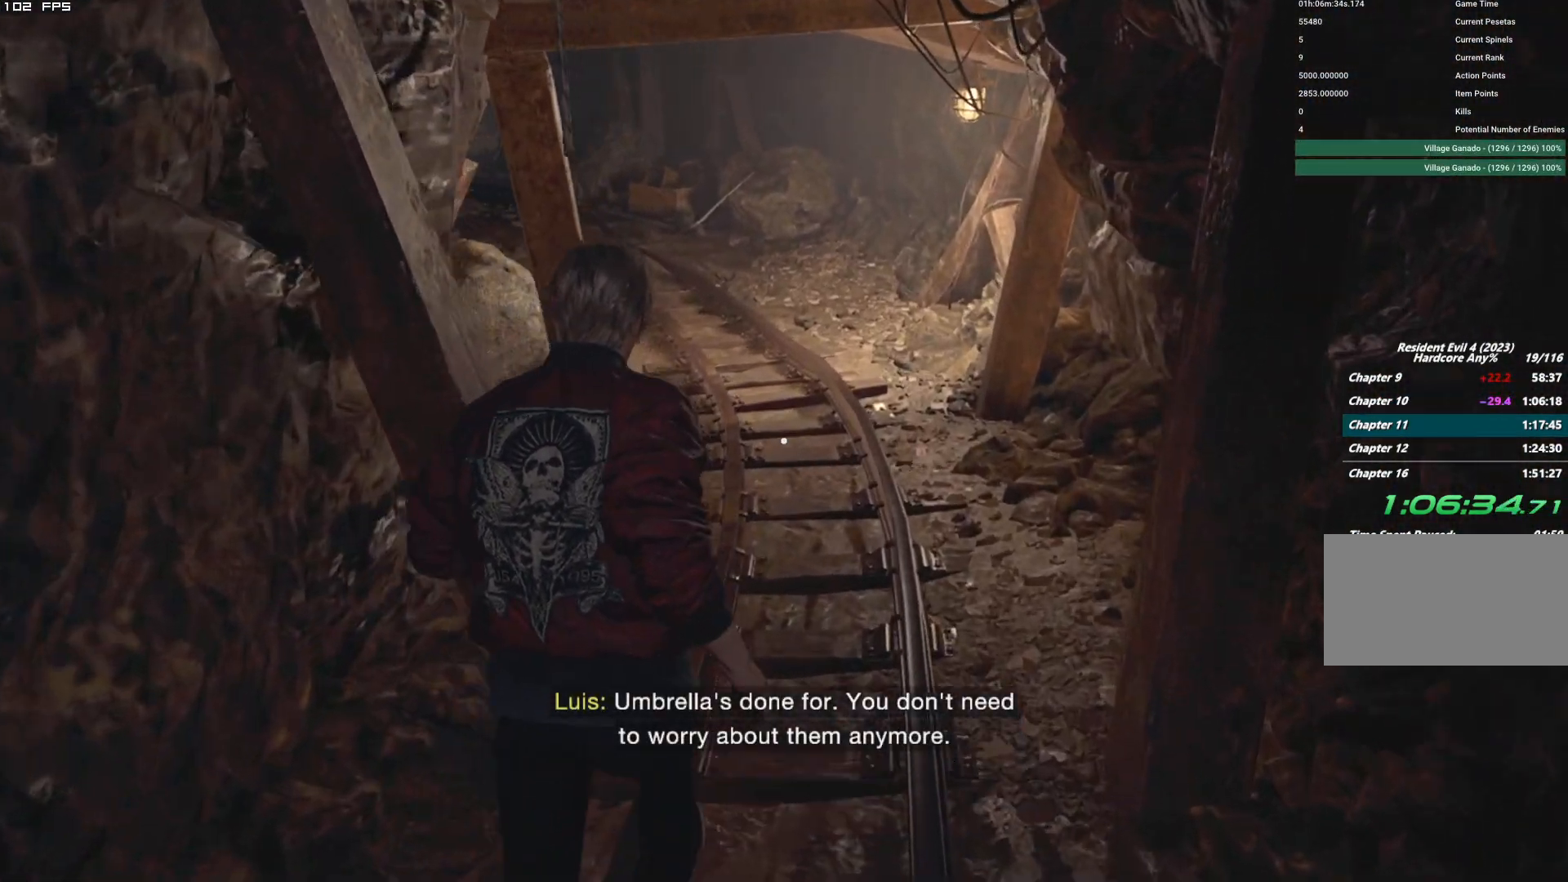
{"keys": ["w"], "mouse": [], "events": []}
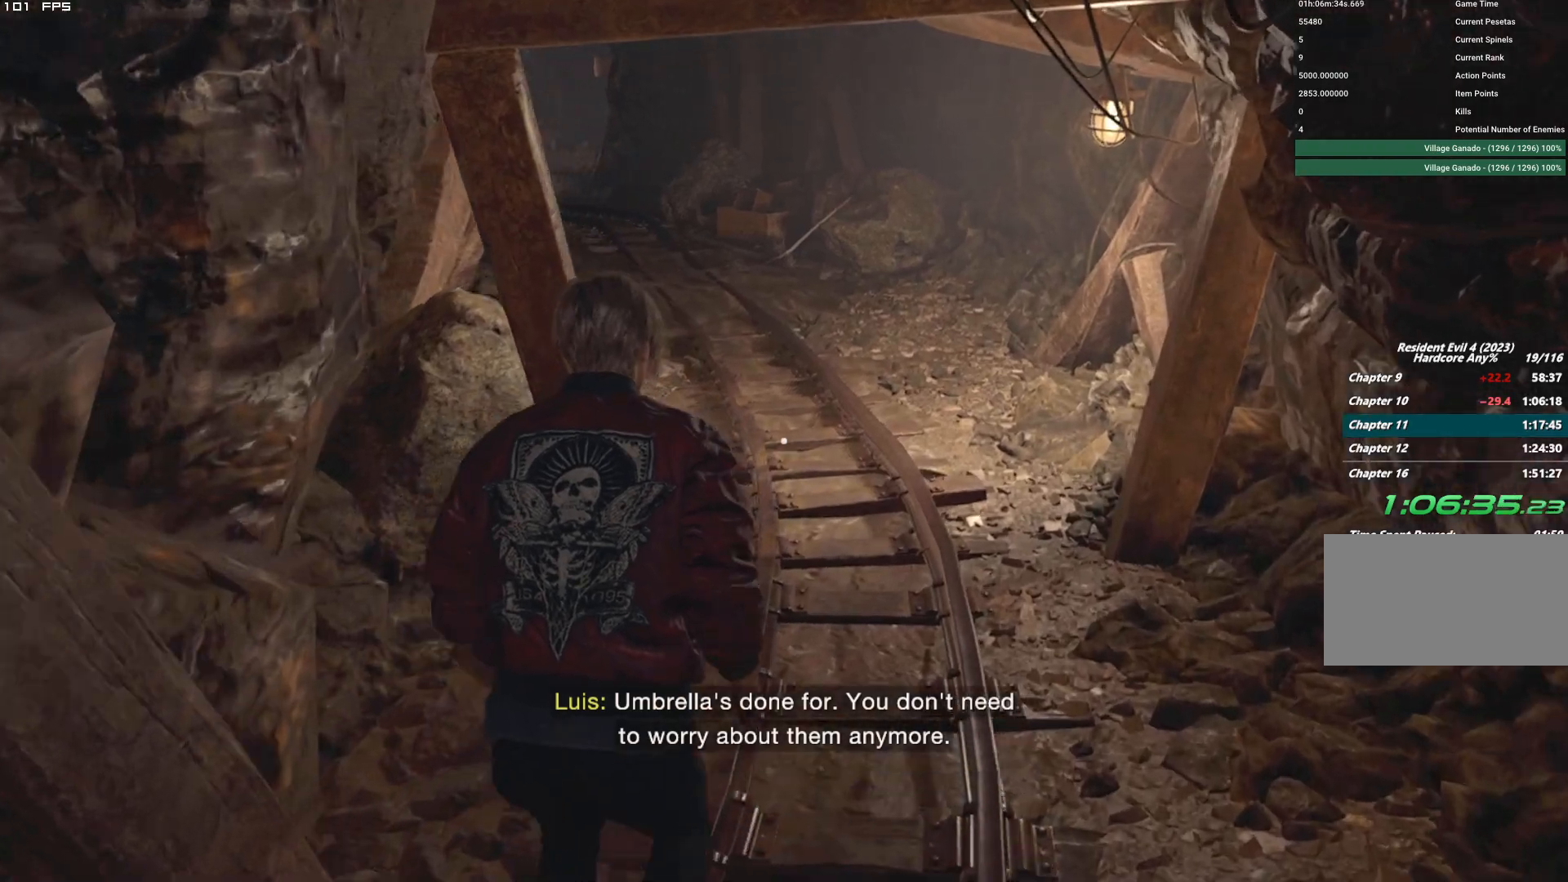
{"keys": ["w"], "mouse": [], "events": []}
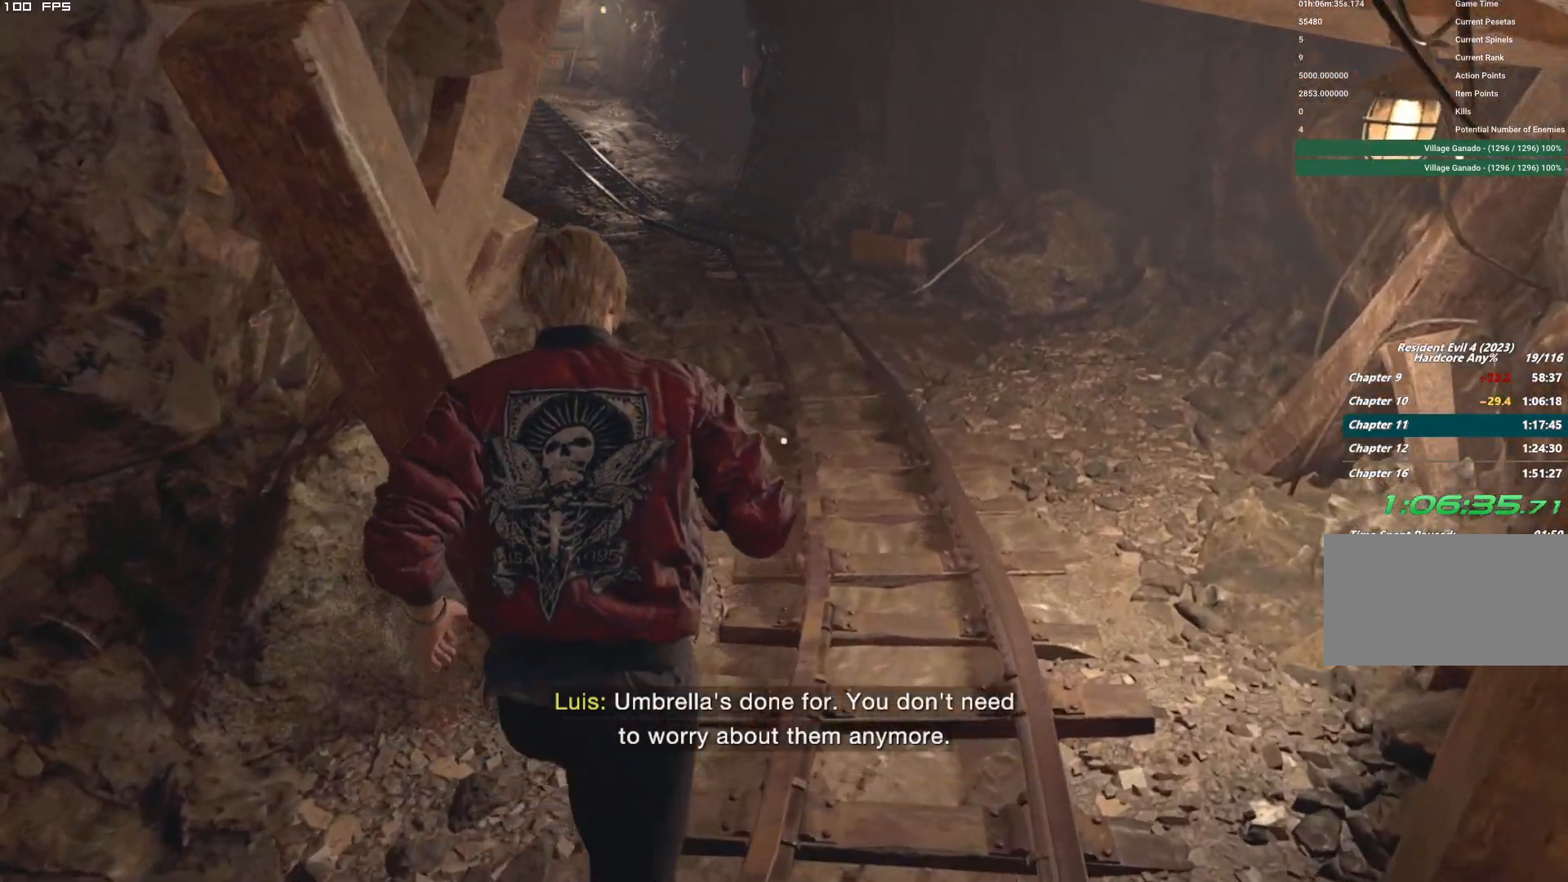
{"keys": ["w"], "mouse": [], "events": []}
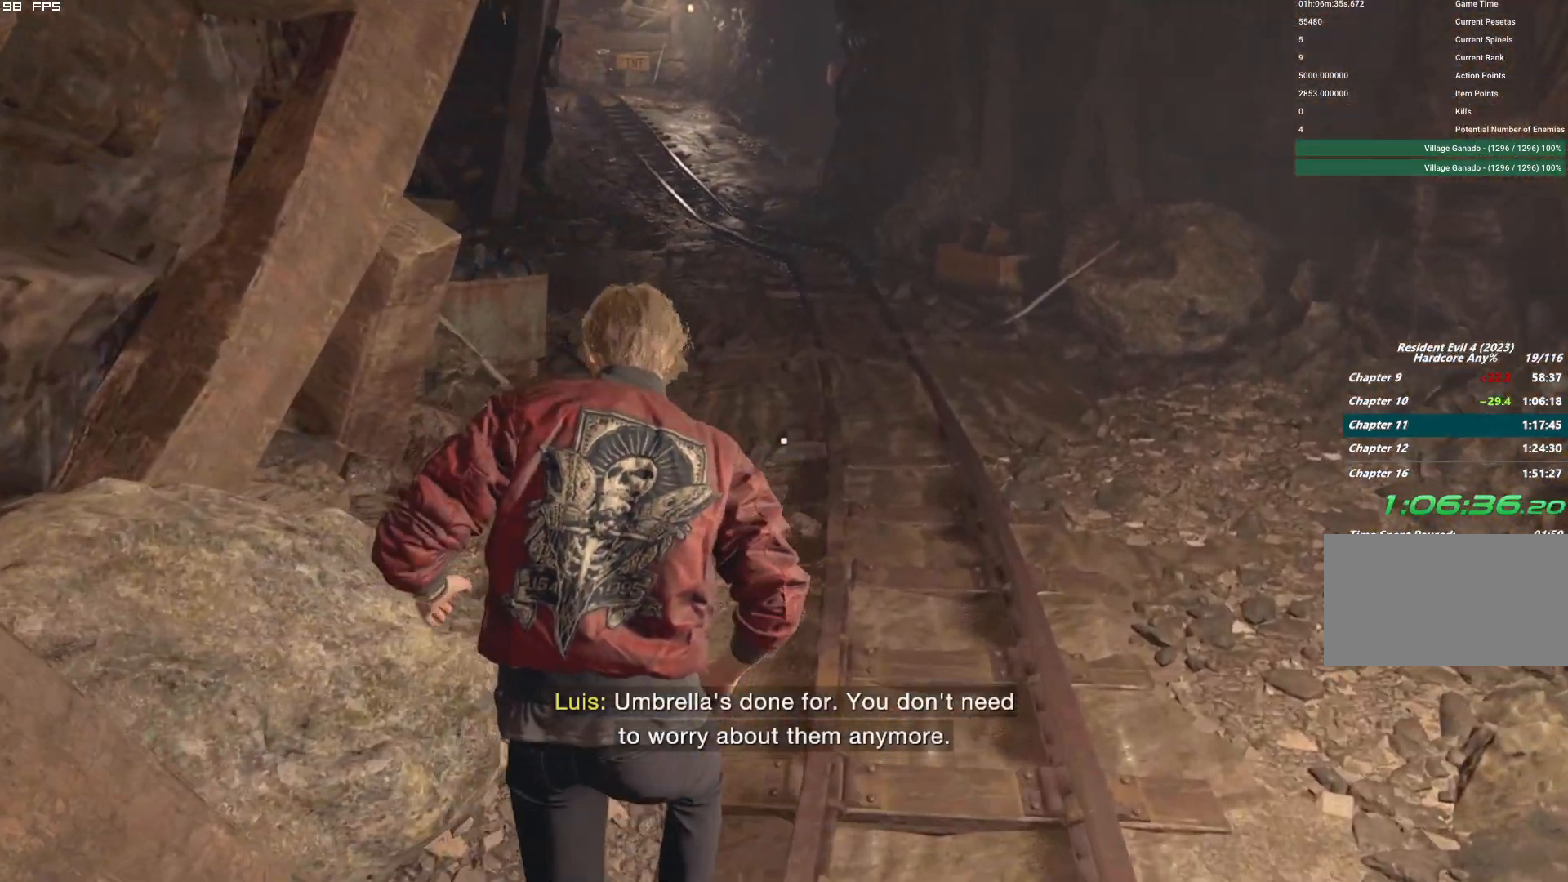
{"keys": ["w"], "mouse": [], "events": []}
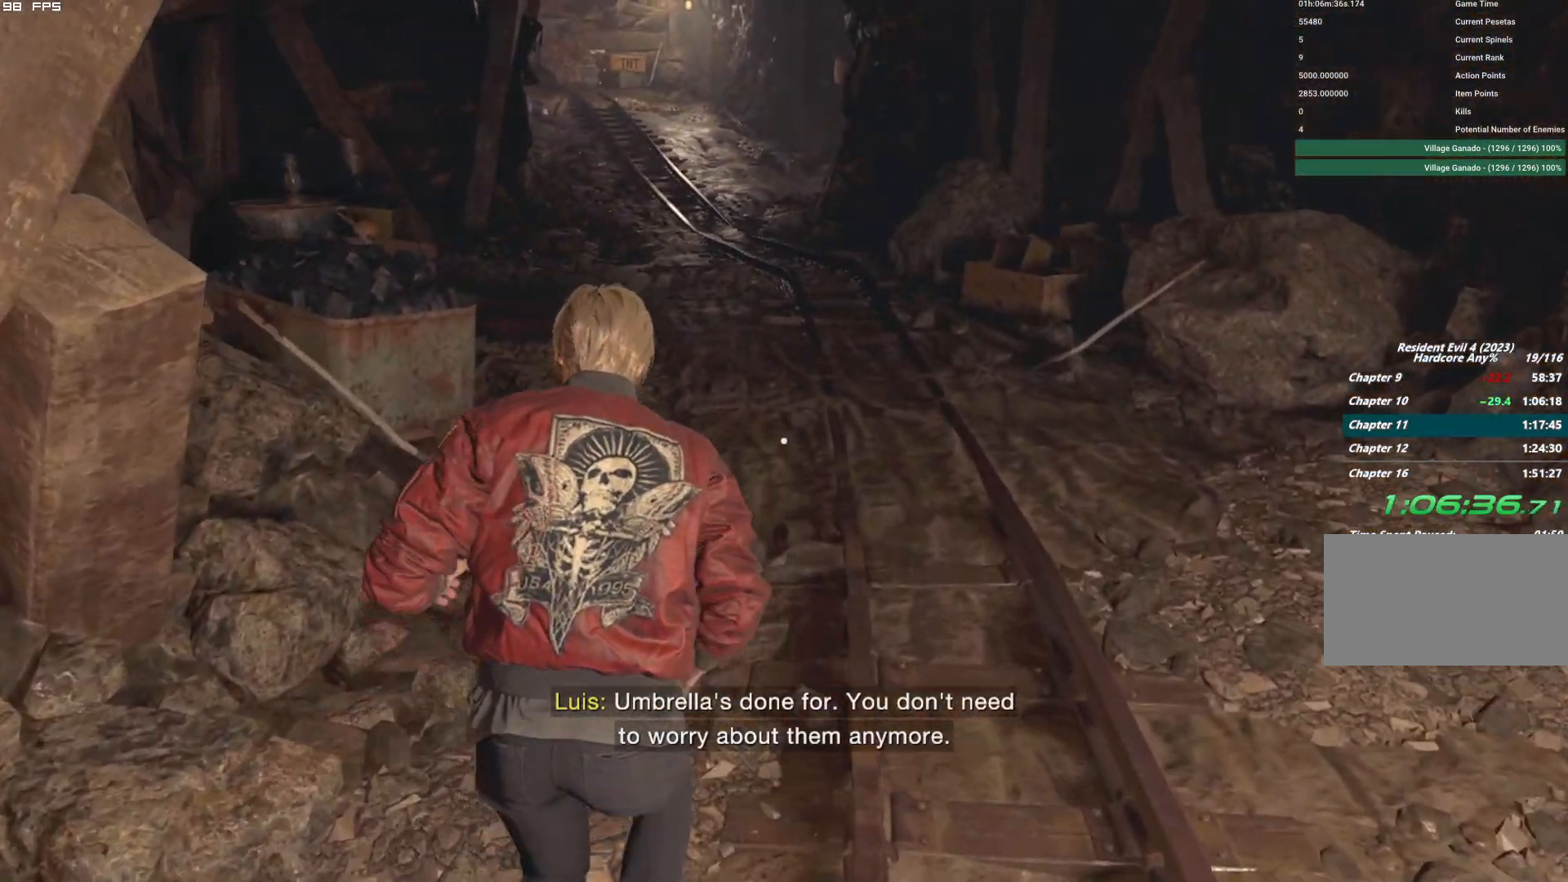
{"keys": ["w"], "mouse": [], "events": []}
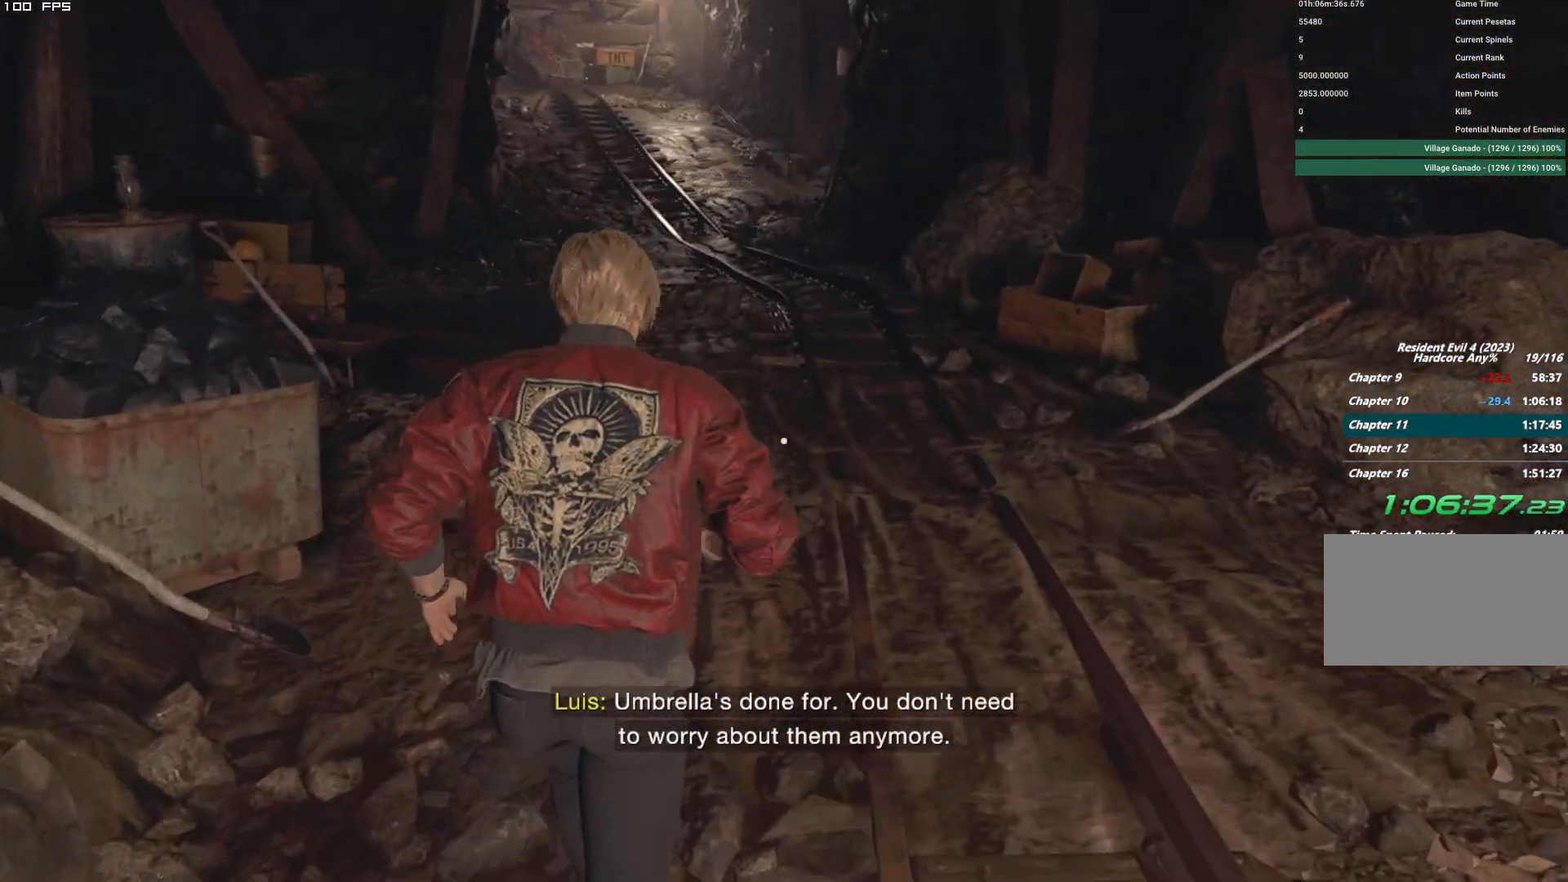
{"keys": ["w"], "mouse": [], "events": []}
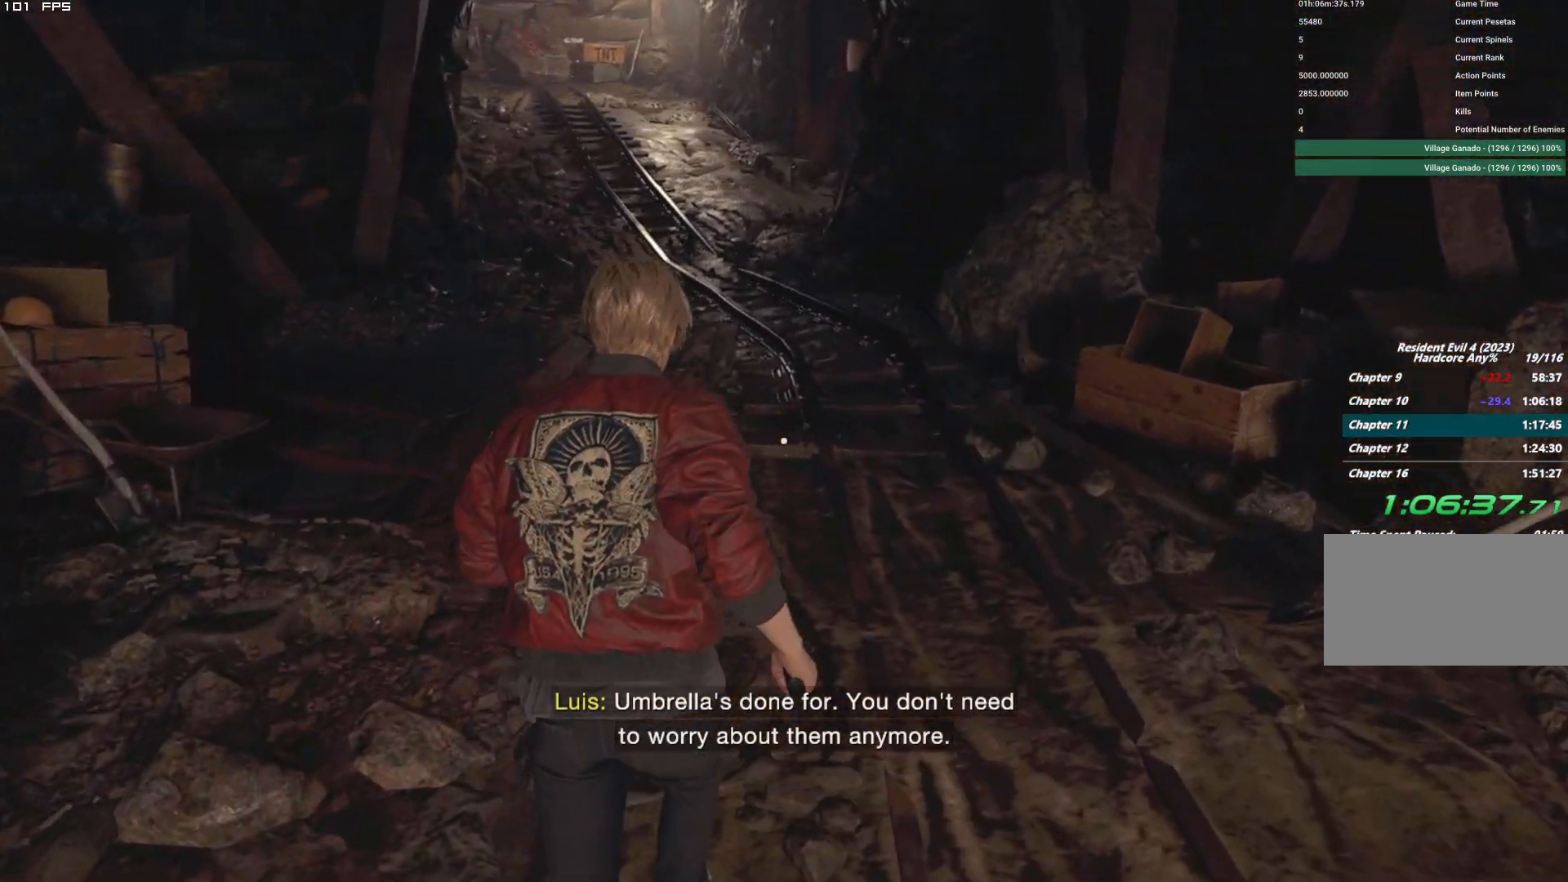
{"keys": ["w"], "mouse": [], "events": []}
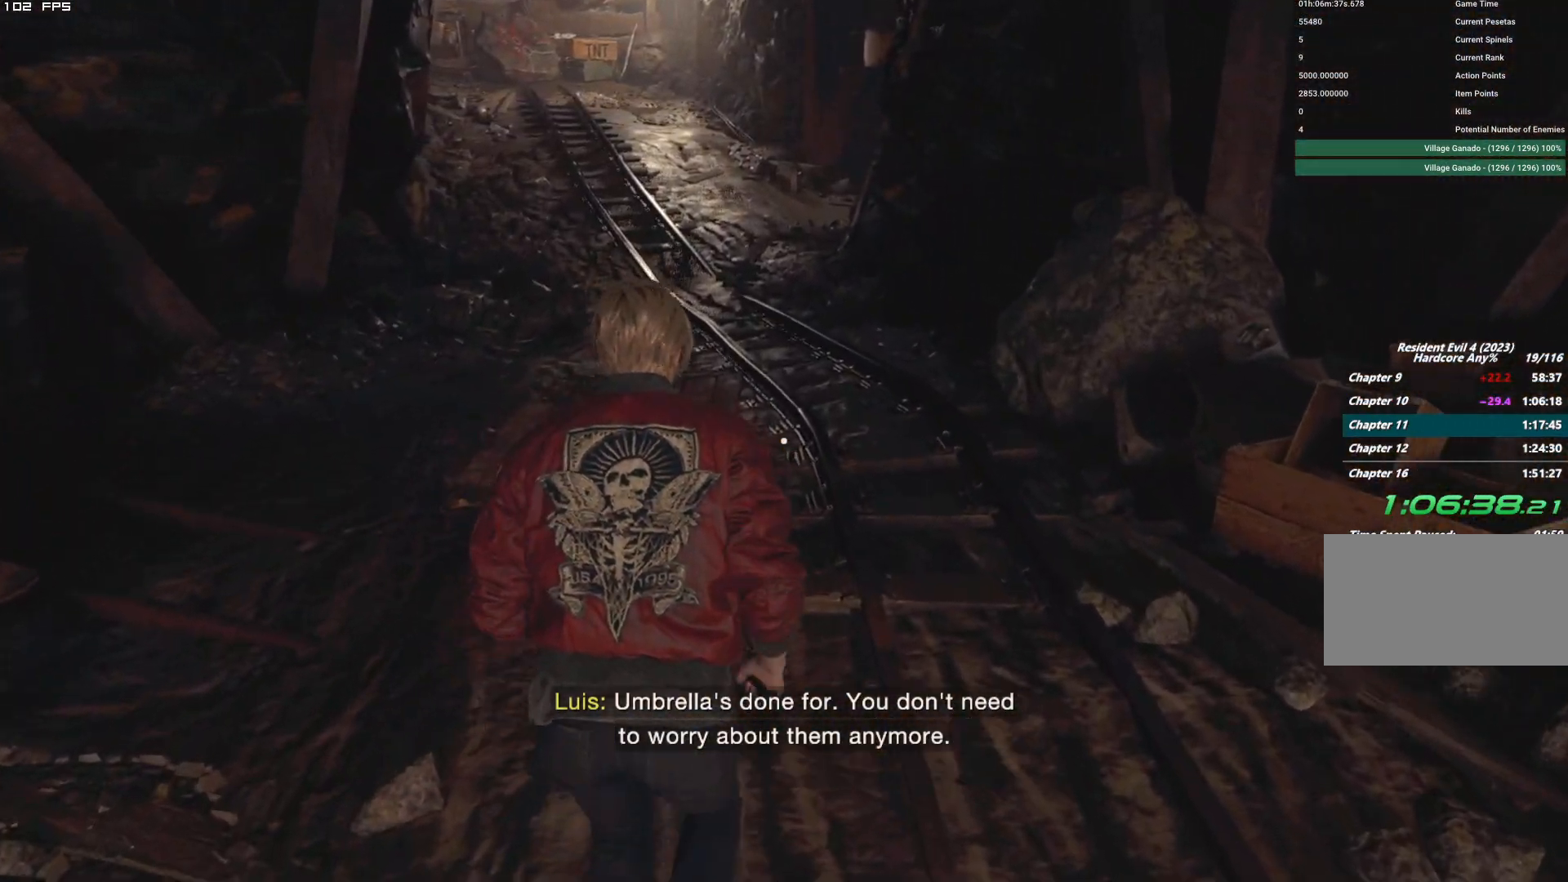
{"keys": ["w"], "mouse": [], "events": []}
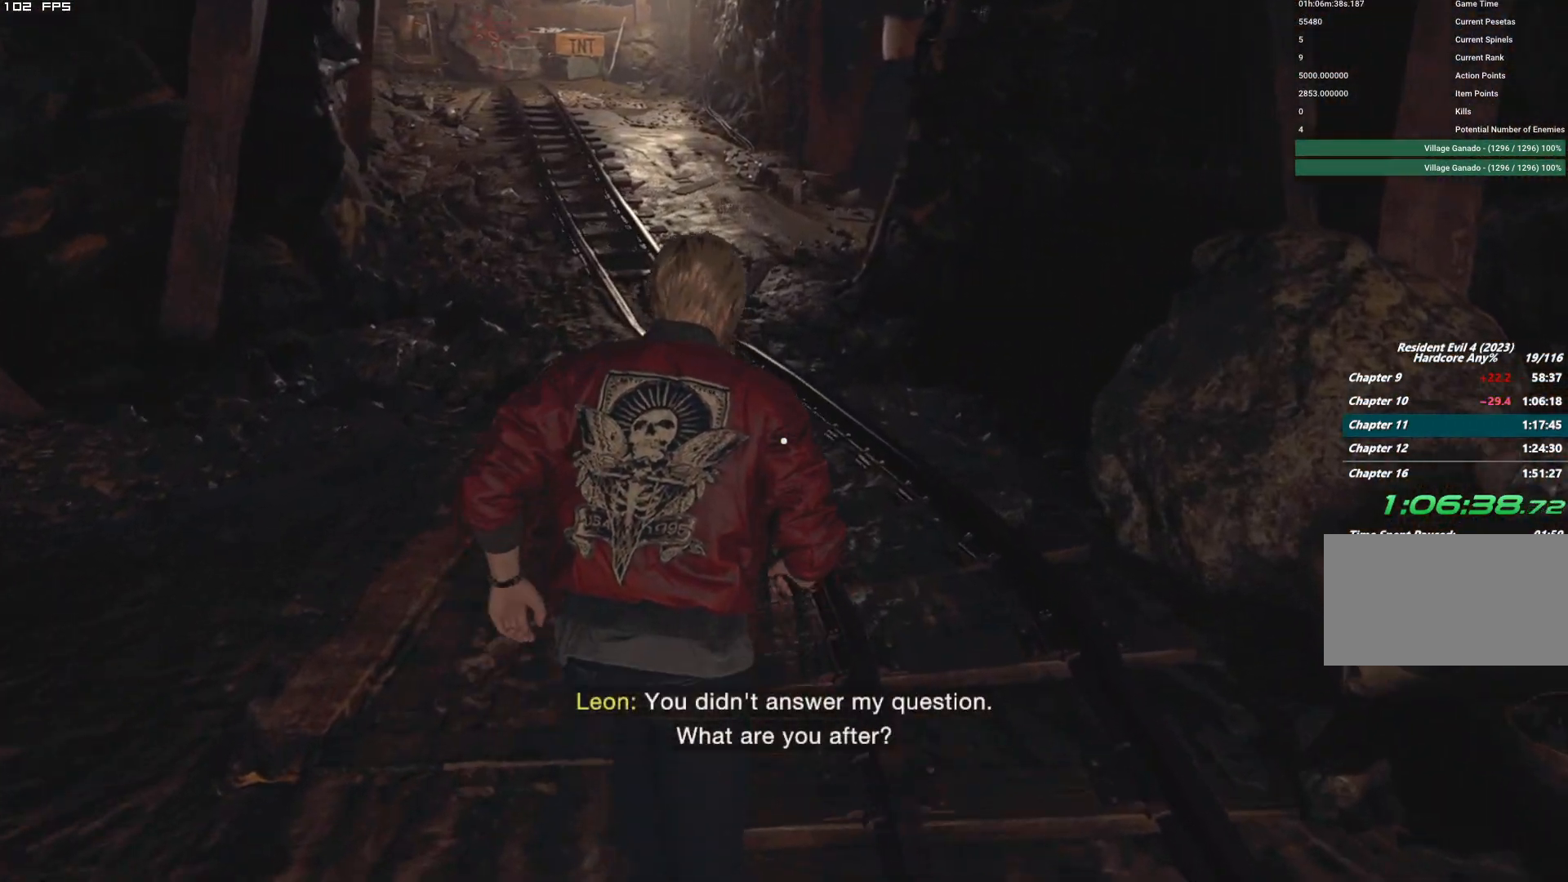
{"keys": ["w"], "mouse": [], "events": []}
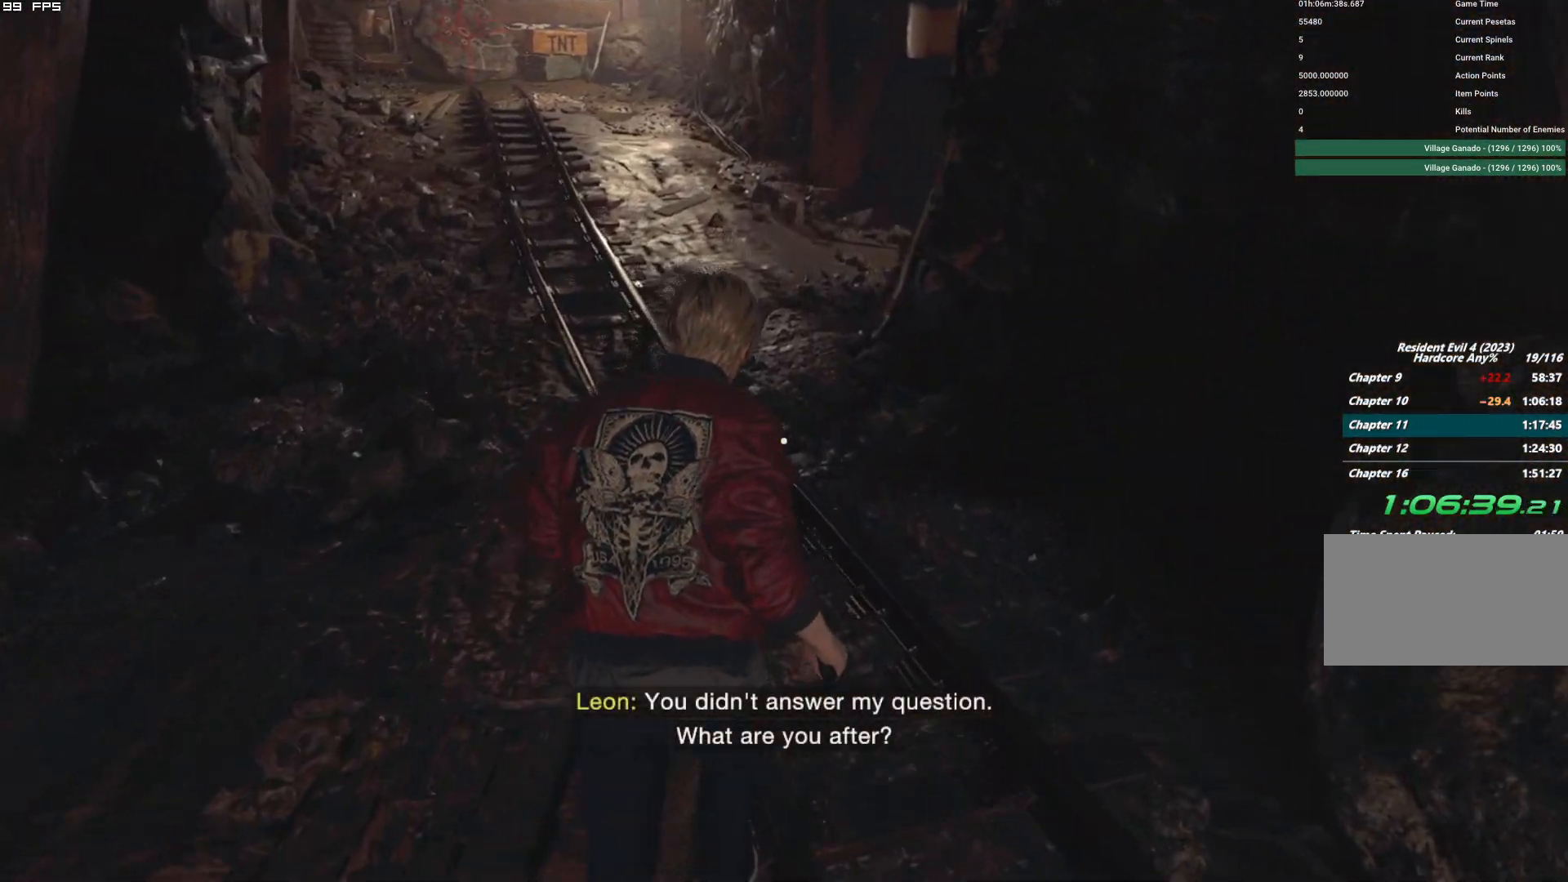
{"keys": ["w"], "mouse": [], "events": []}
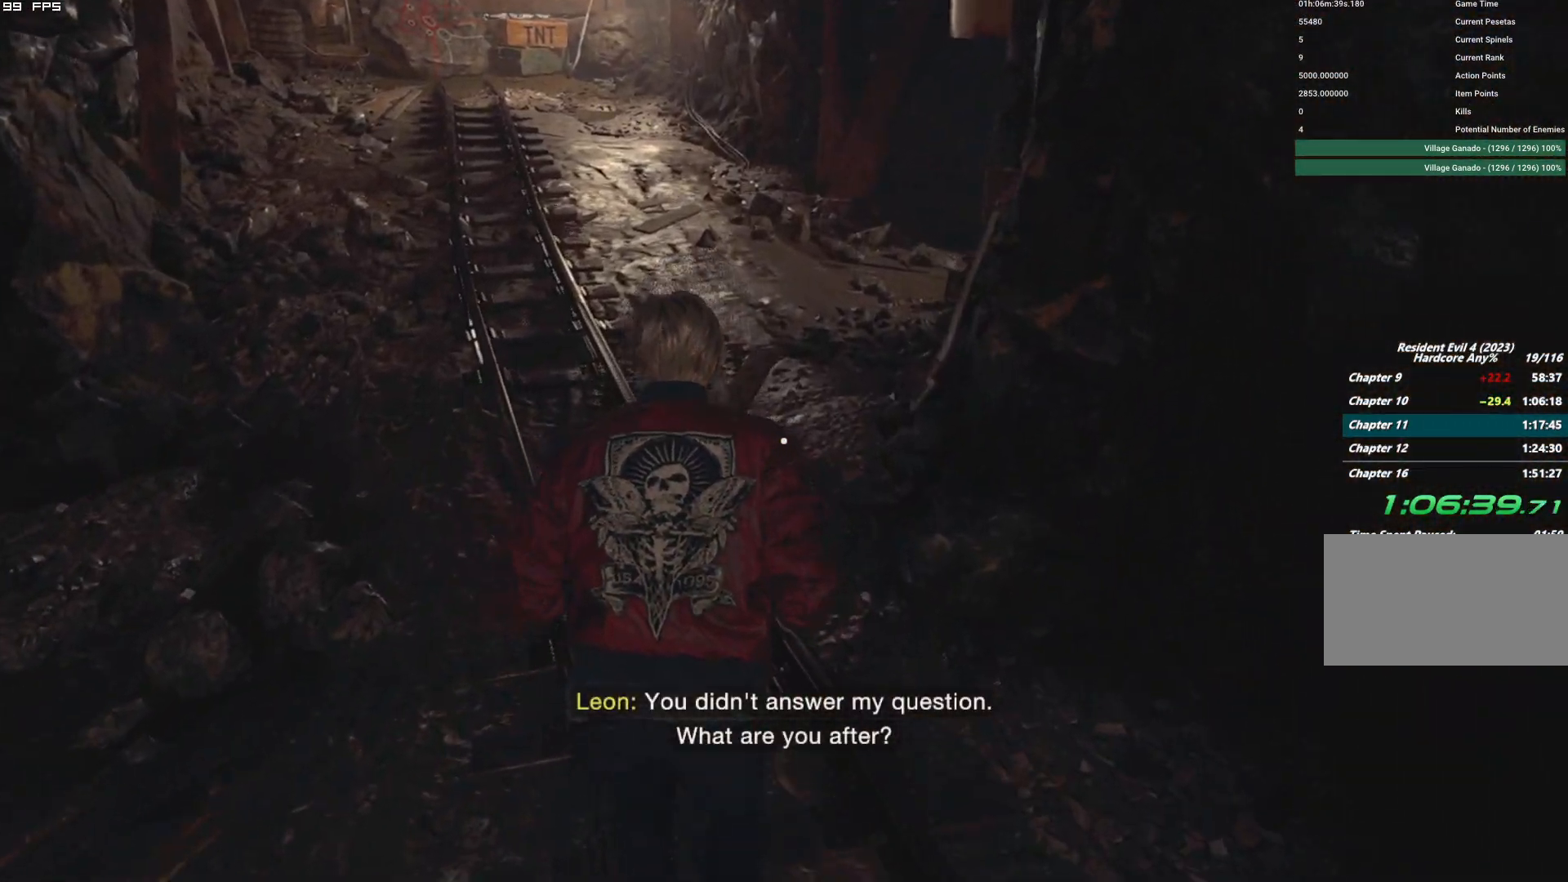
{"keys": ["w"], "mouse": [], "events": []}
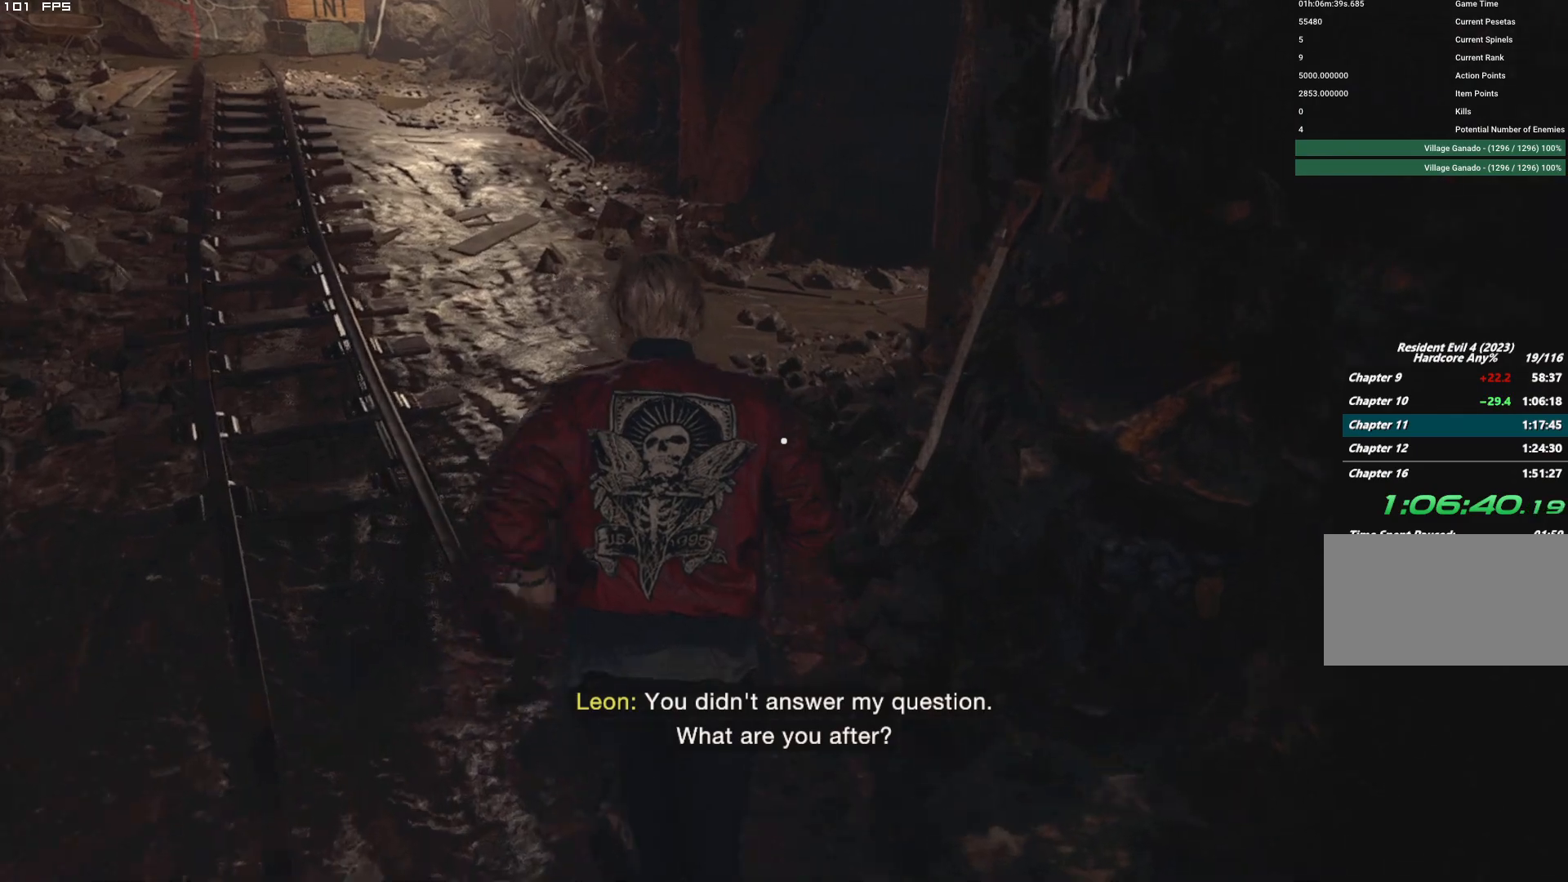
{"keys": ["d", "w"], "mouse": [], "events": [[400, "d", "down"]]}
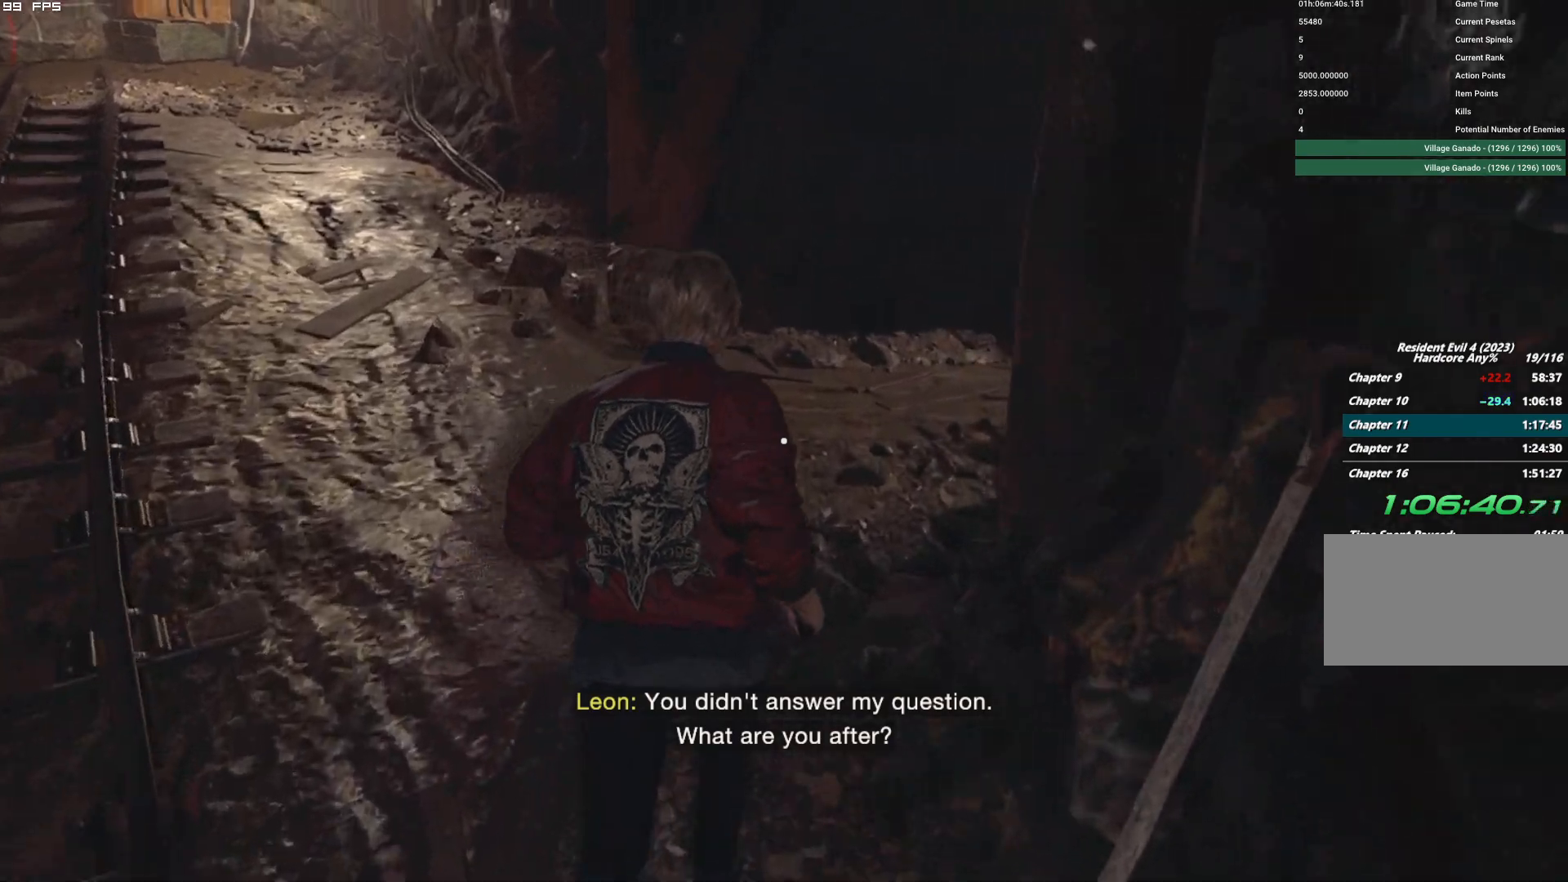
{"keys": ["w"], "mouse": [], "events": [[100, "d", "up"], [300, "d", "down"], [434, "d", "up"]]}
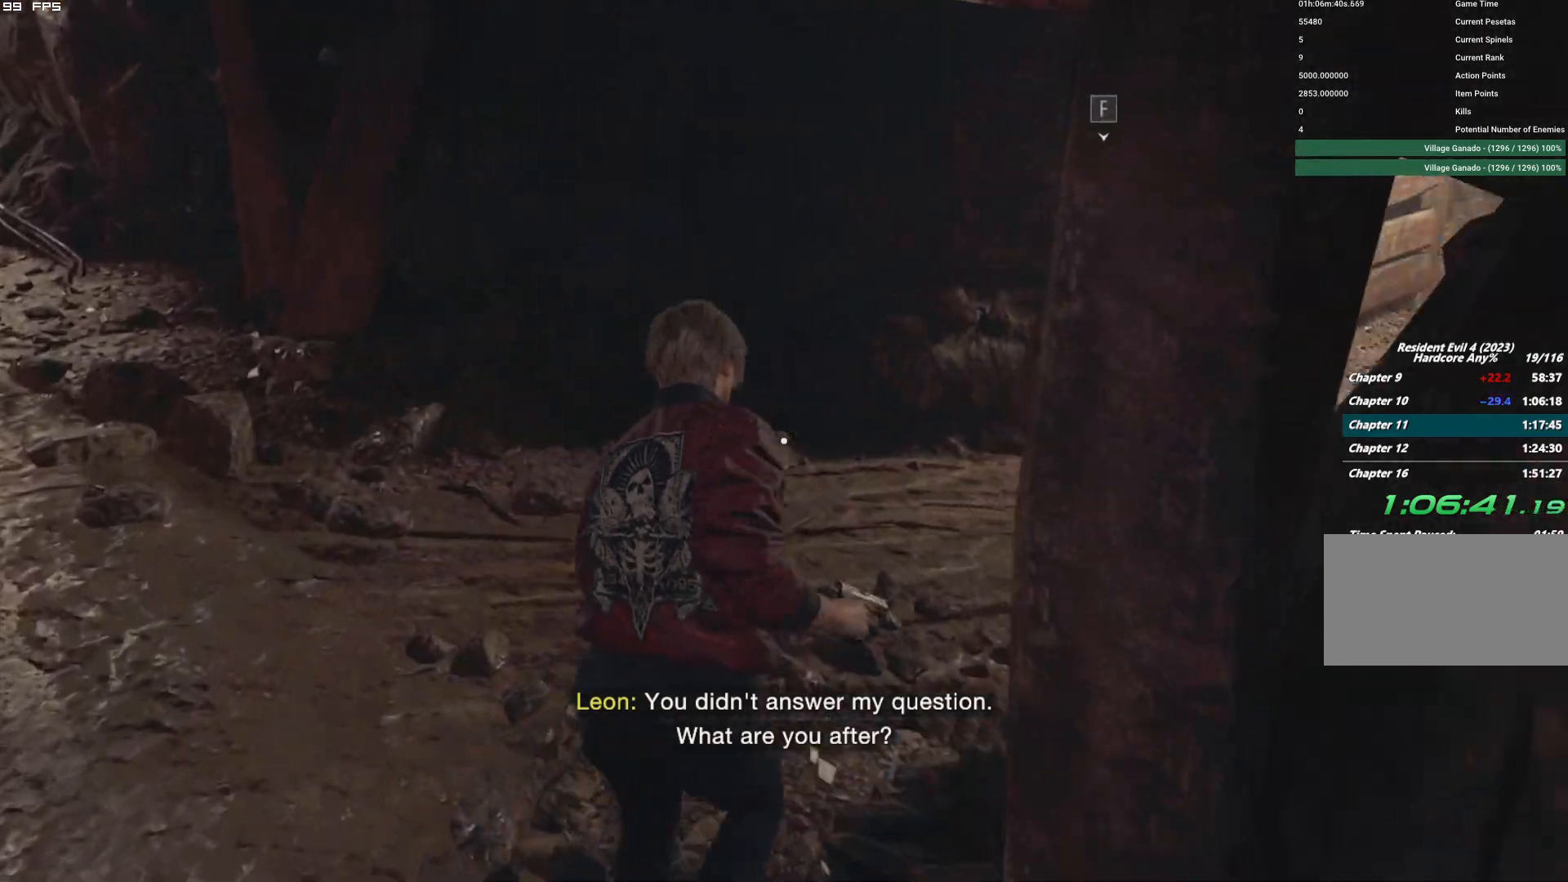
{"keys": ["d", "w"], "mouse": [], "events": [[50, "d", "down"]]}
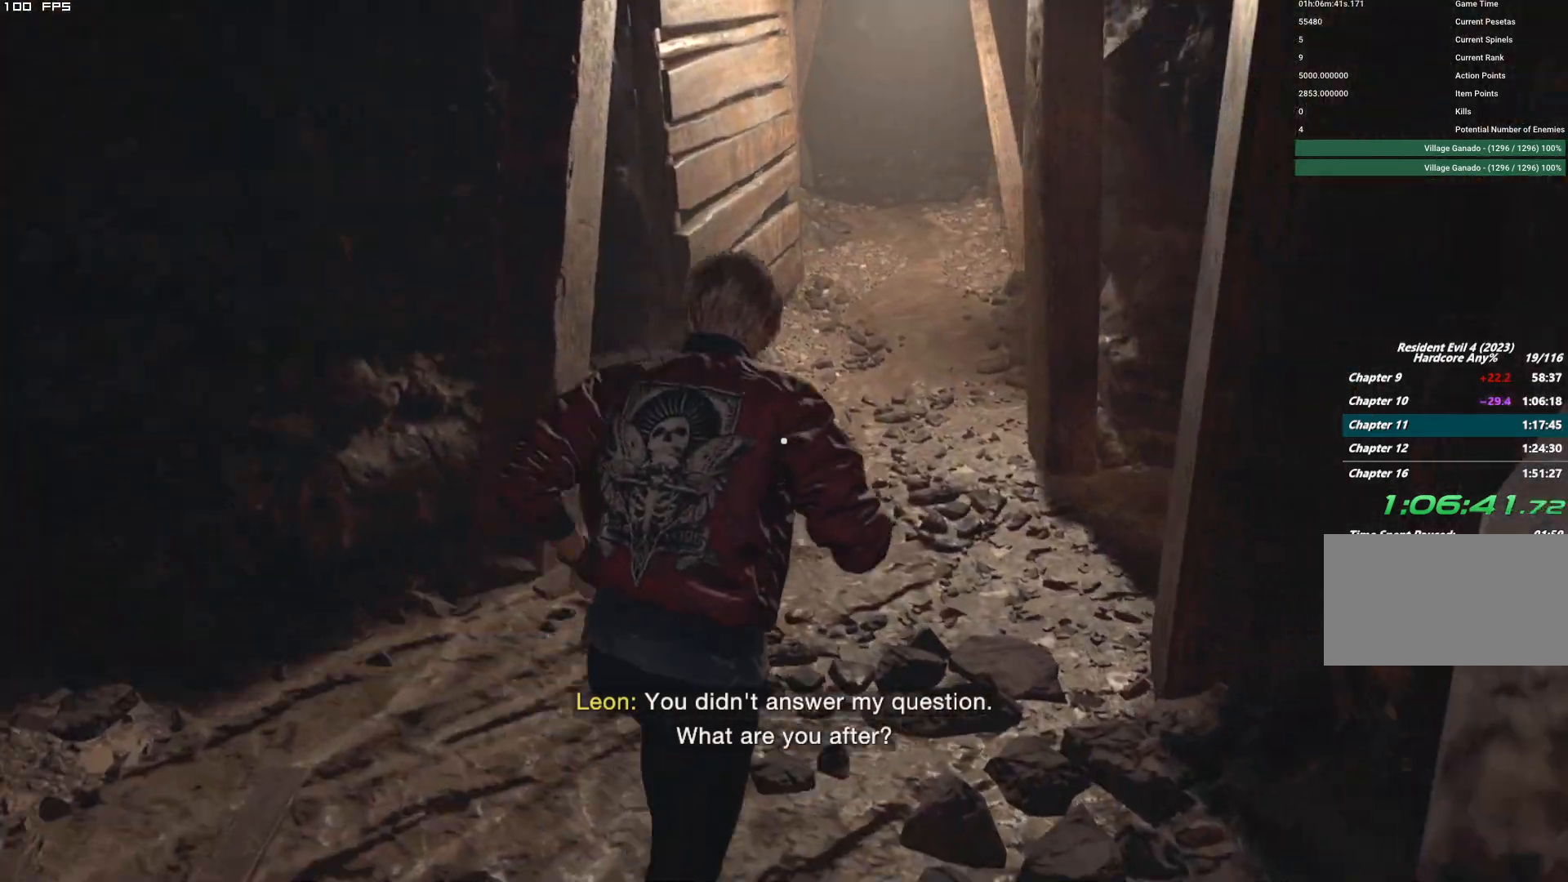
{"keys": ["w"], "mouse": [], "events": [[34, "d", "up"]]}
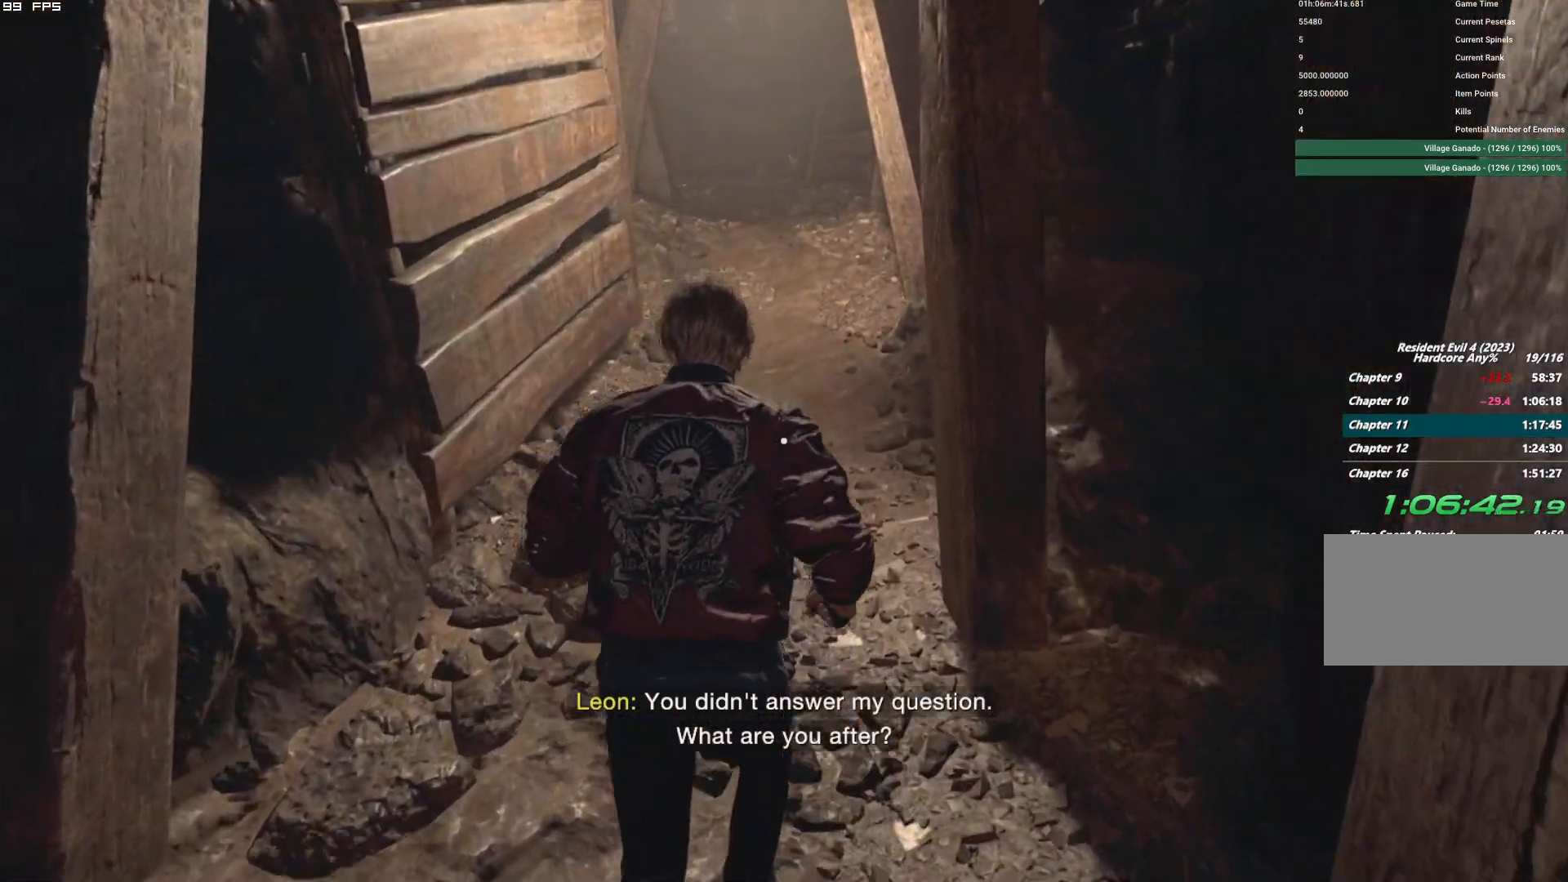
{"keys": ["w"], "mouse": [], "events": []}
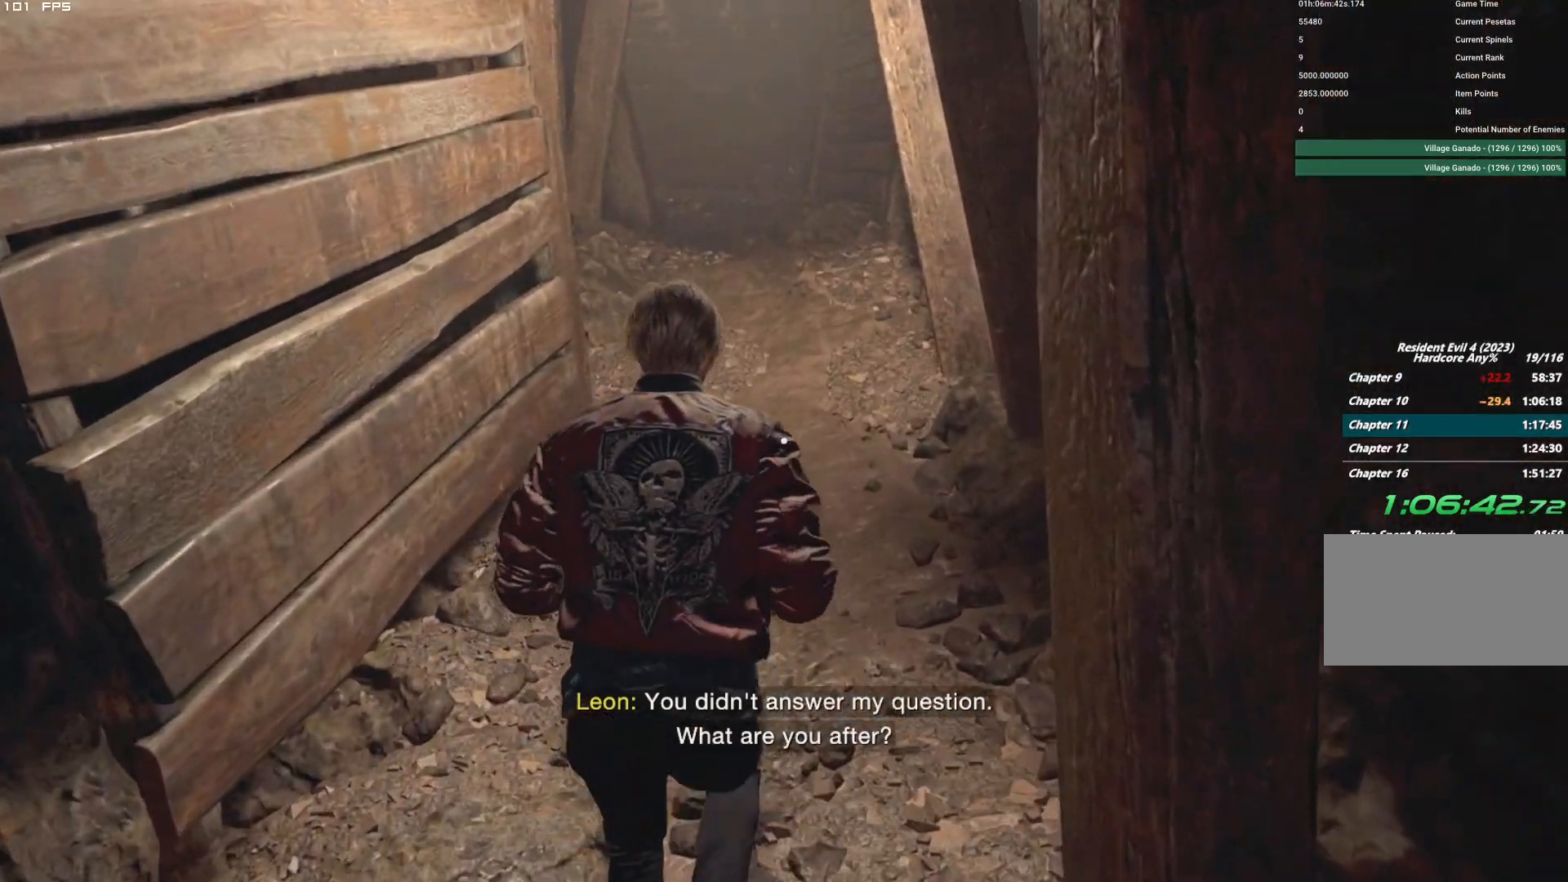
{"keys": ["w"], "mouse": [], "events": []}
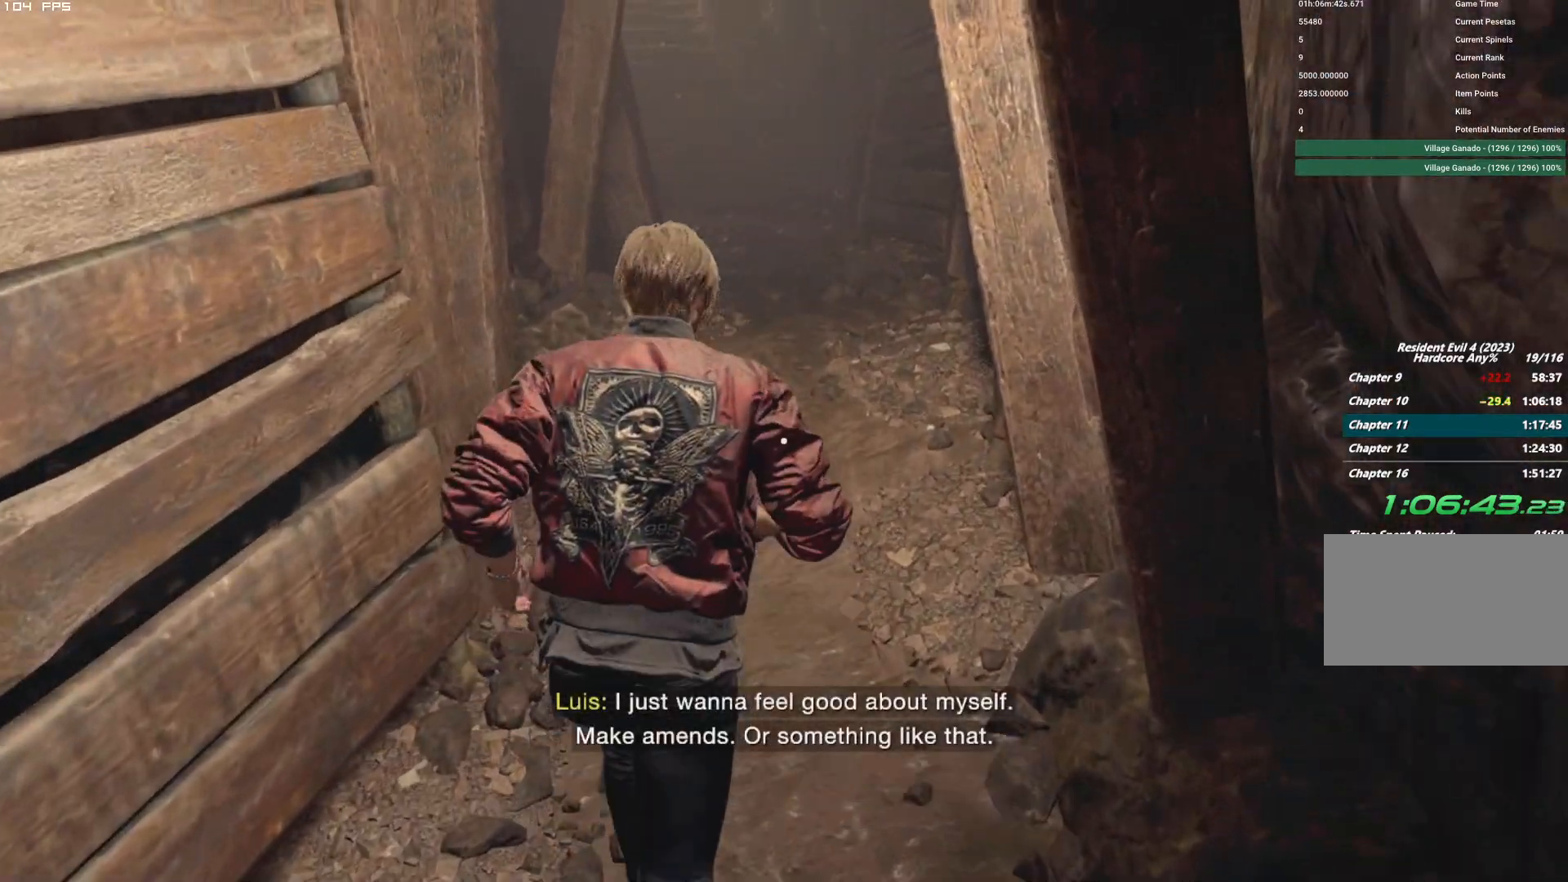
{"keys": ["w"], "mouse": [], "events": []}
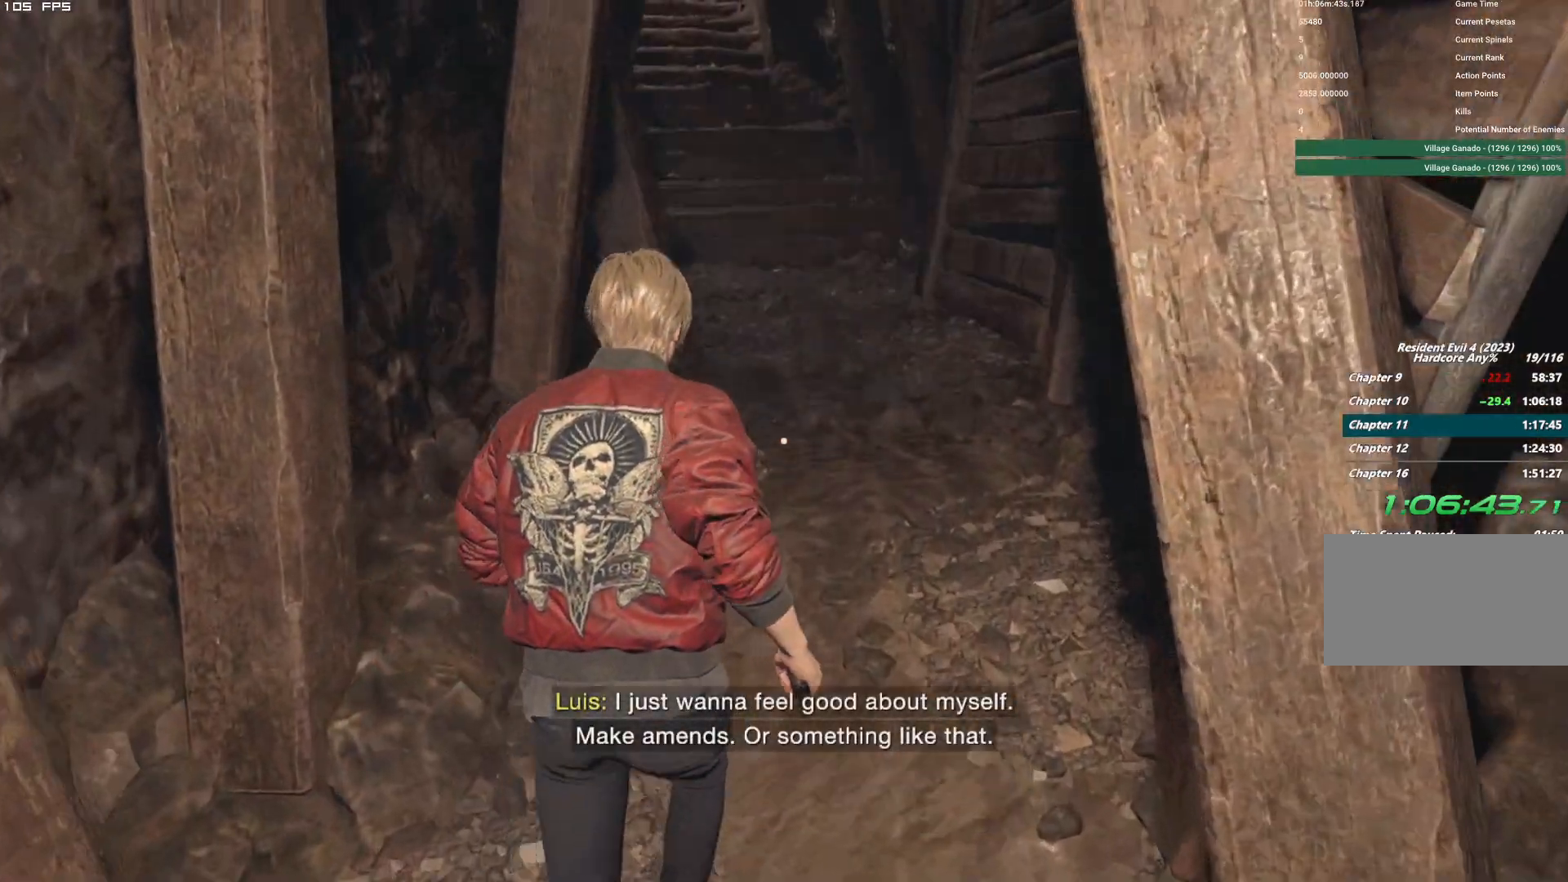
{"keys": ["w"], "mouse": []}
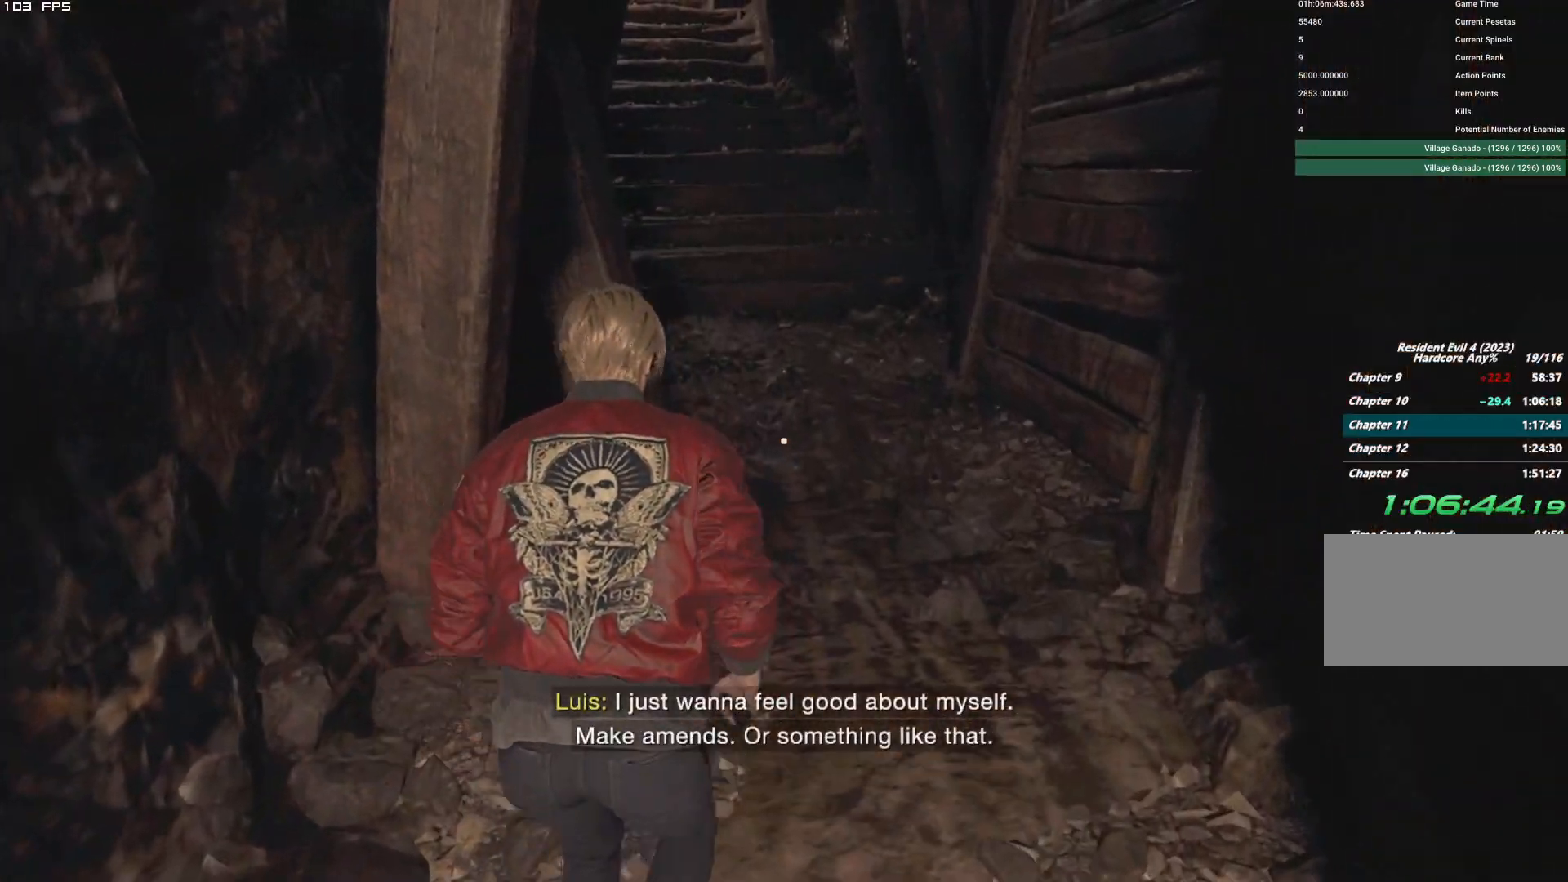
{"keys": ["w"], "mouse": [], "events": []}
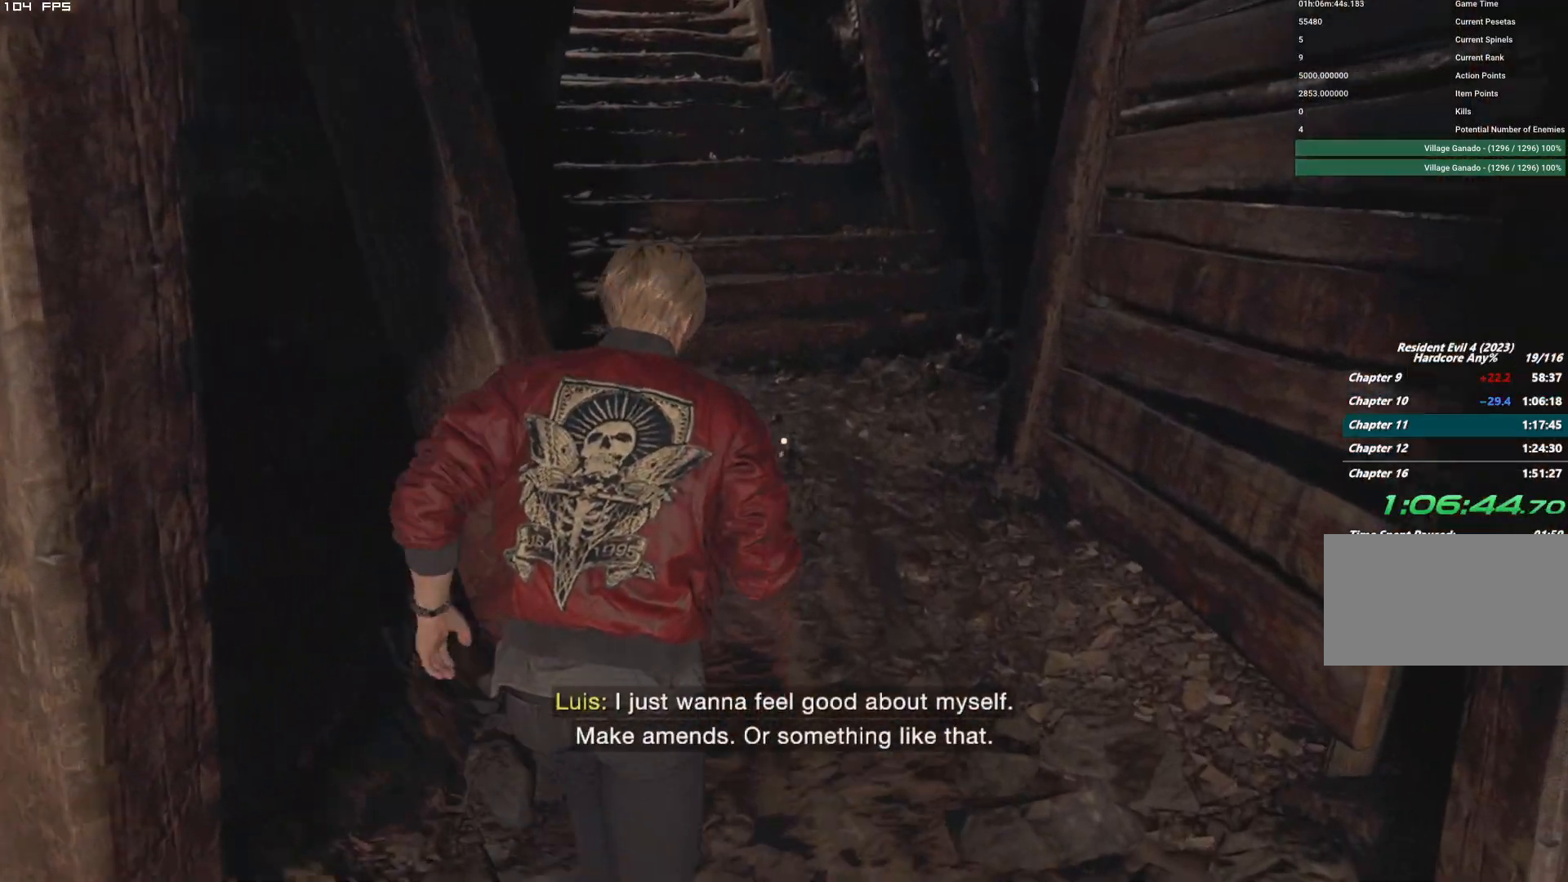
{"keys": ["w"], "mouse": [], "events": []}
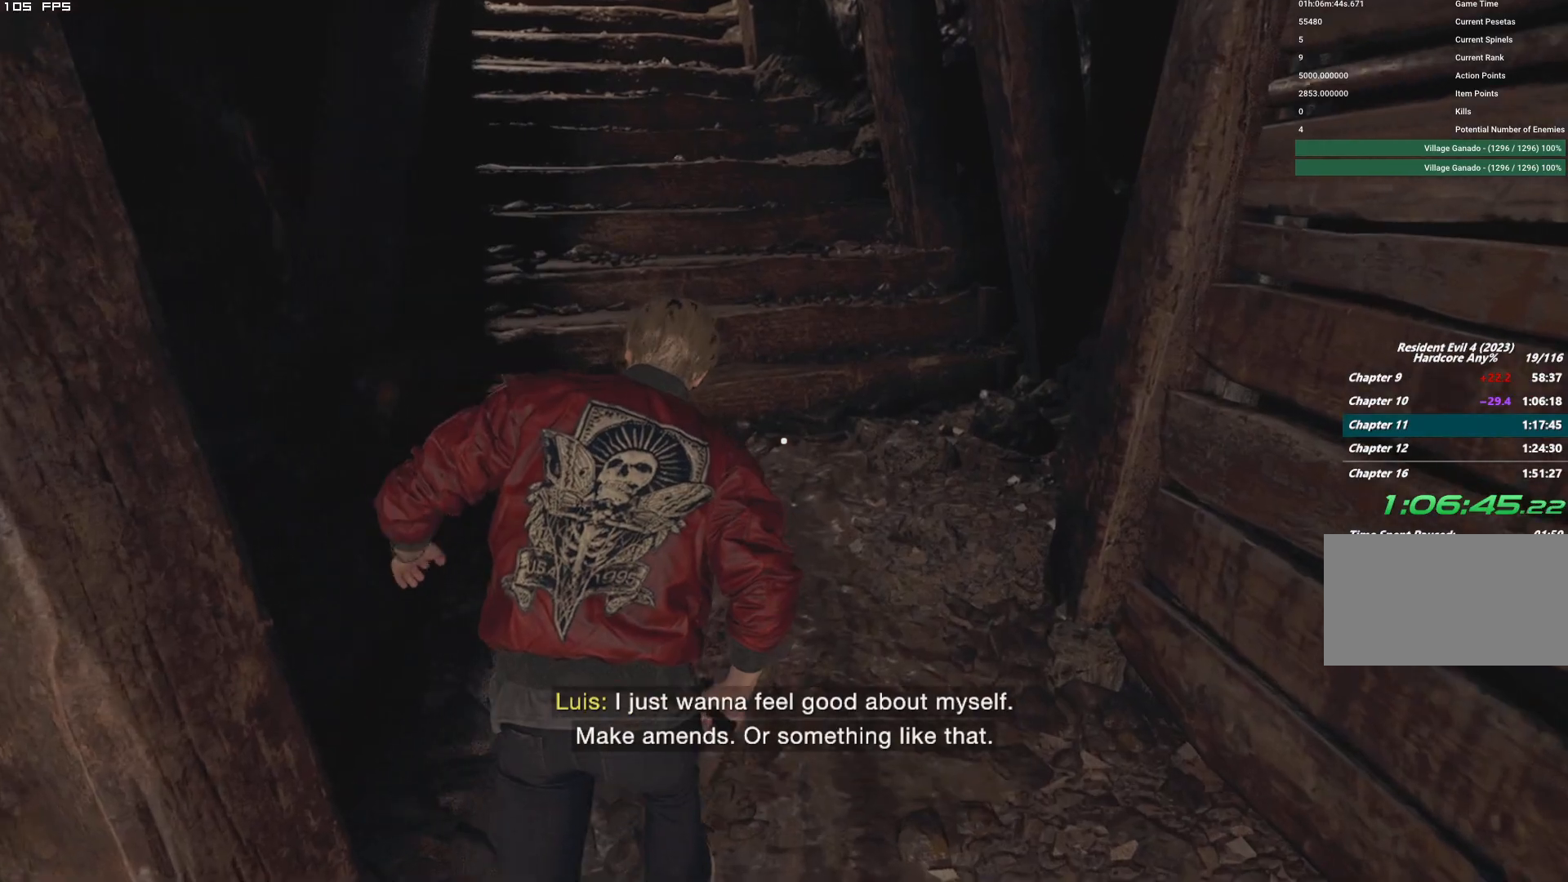
{"keys": ["w"], "mouse": [], "events": []}
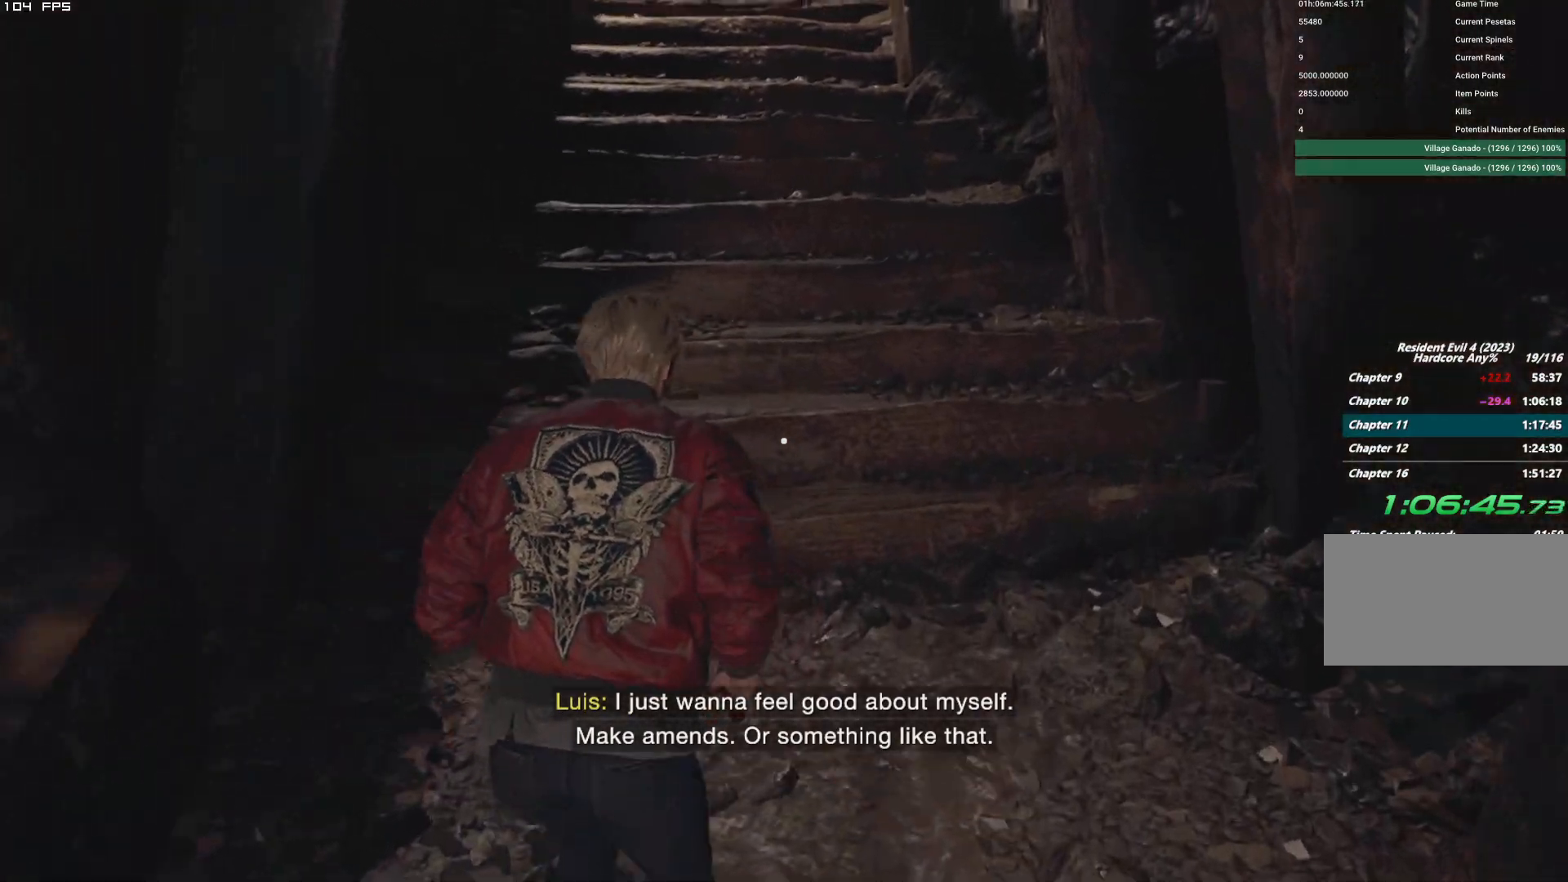
{"keys": ["w"], "mouse": [], "events": []}
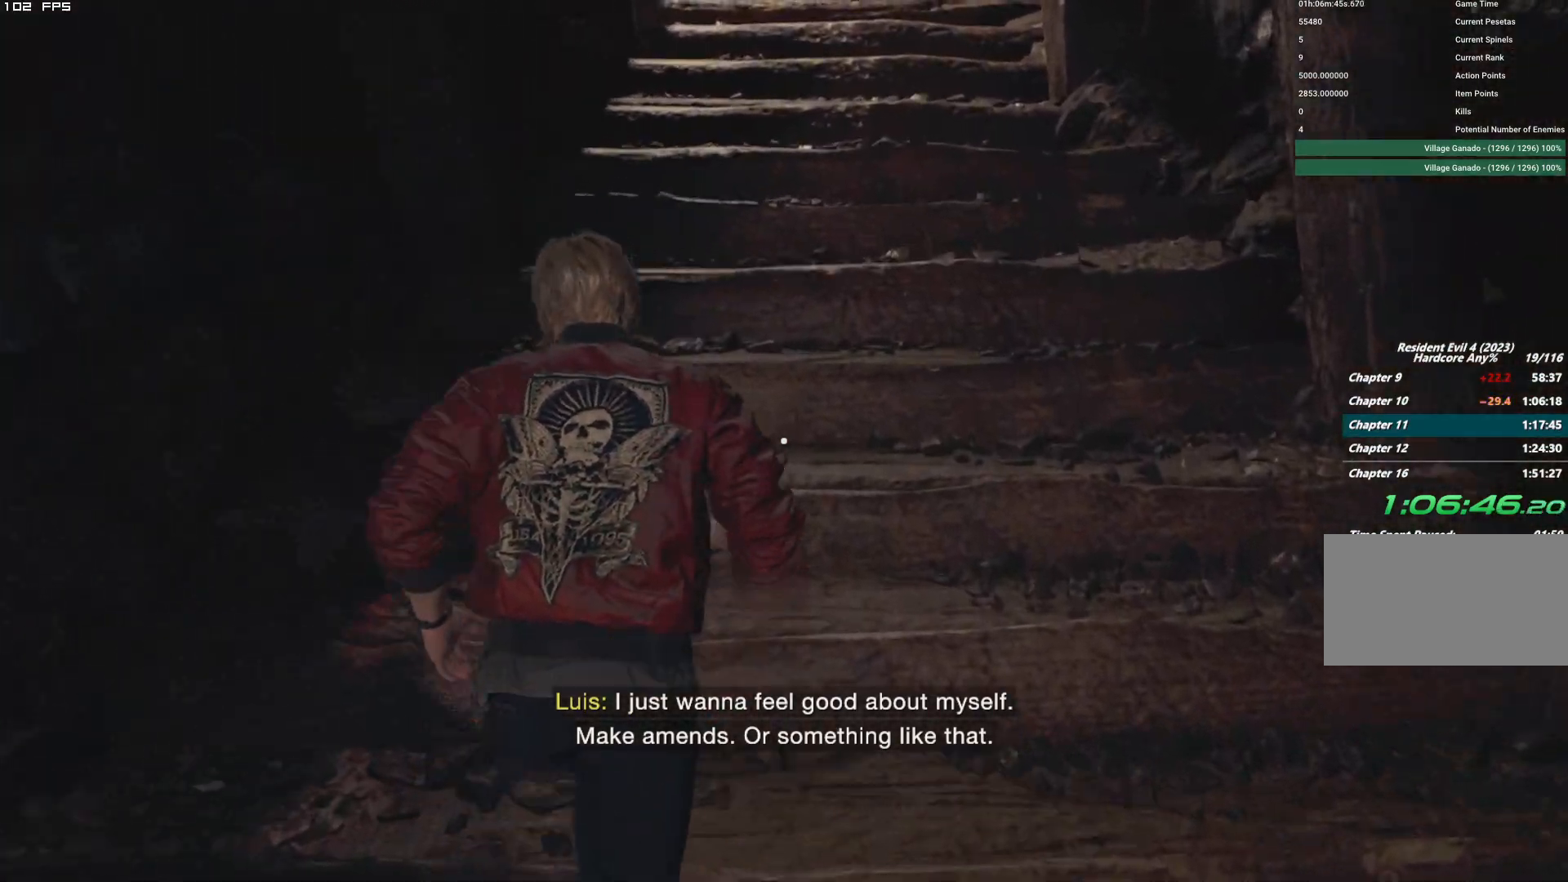
{"keys": ["w"], "mouse": [], "events": []}
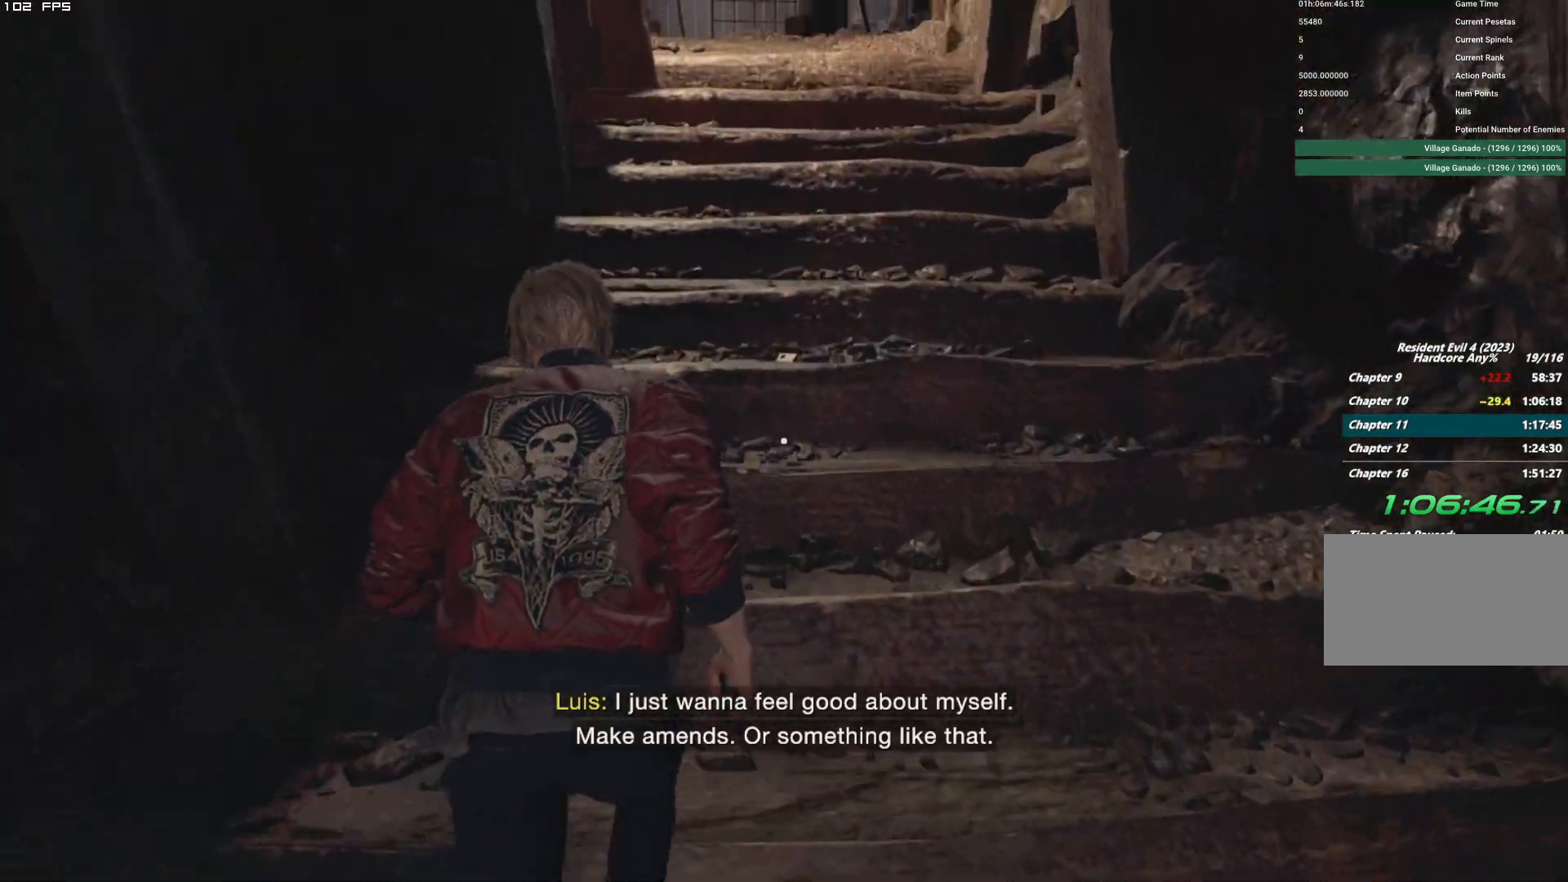
{"keys": ["w"], "mouse": [], "events": []}
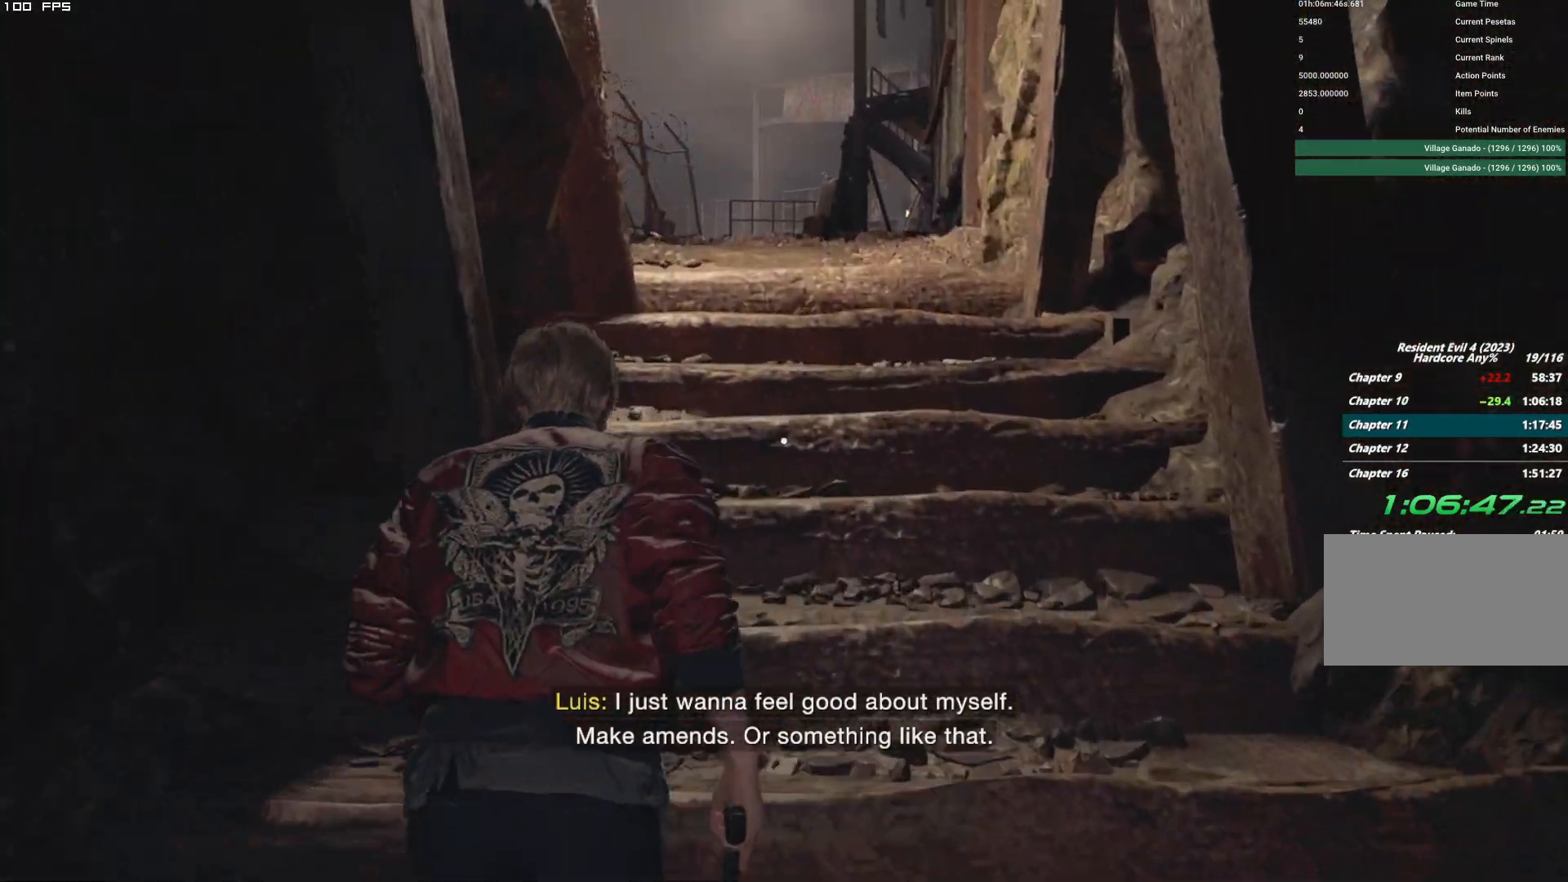
{"keys": ["w"], "mouse": [], "events": []}
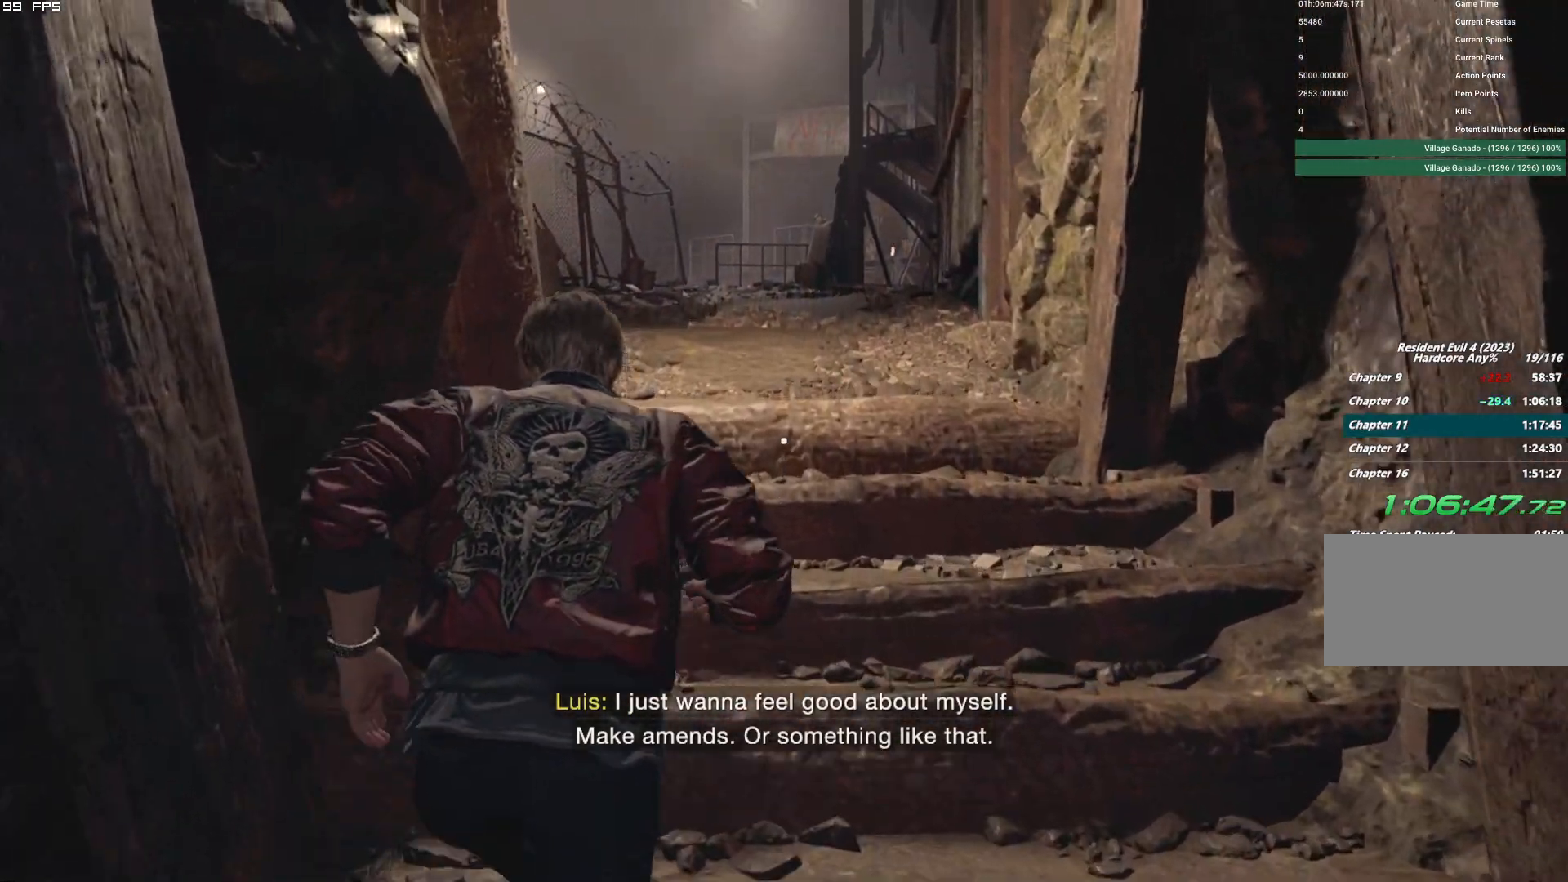
{"keys": ["w"], "mouse": [], "events": []}
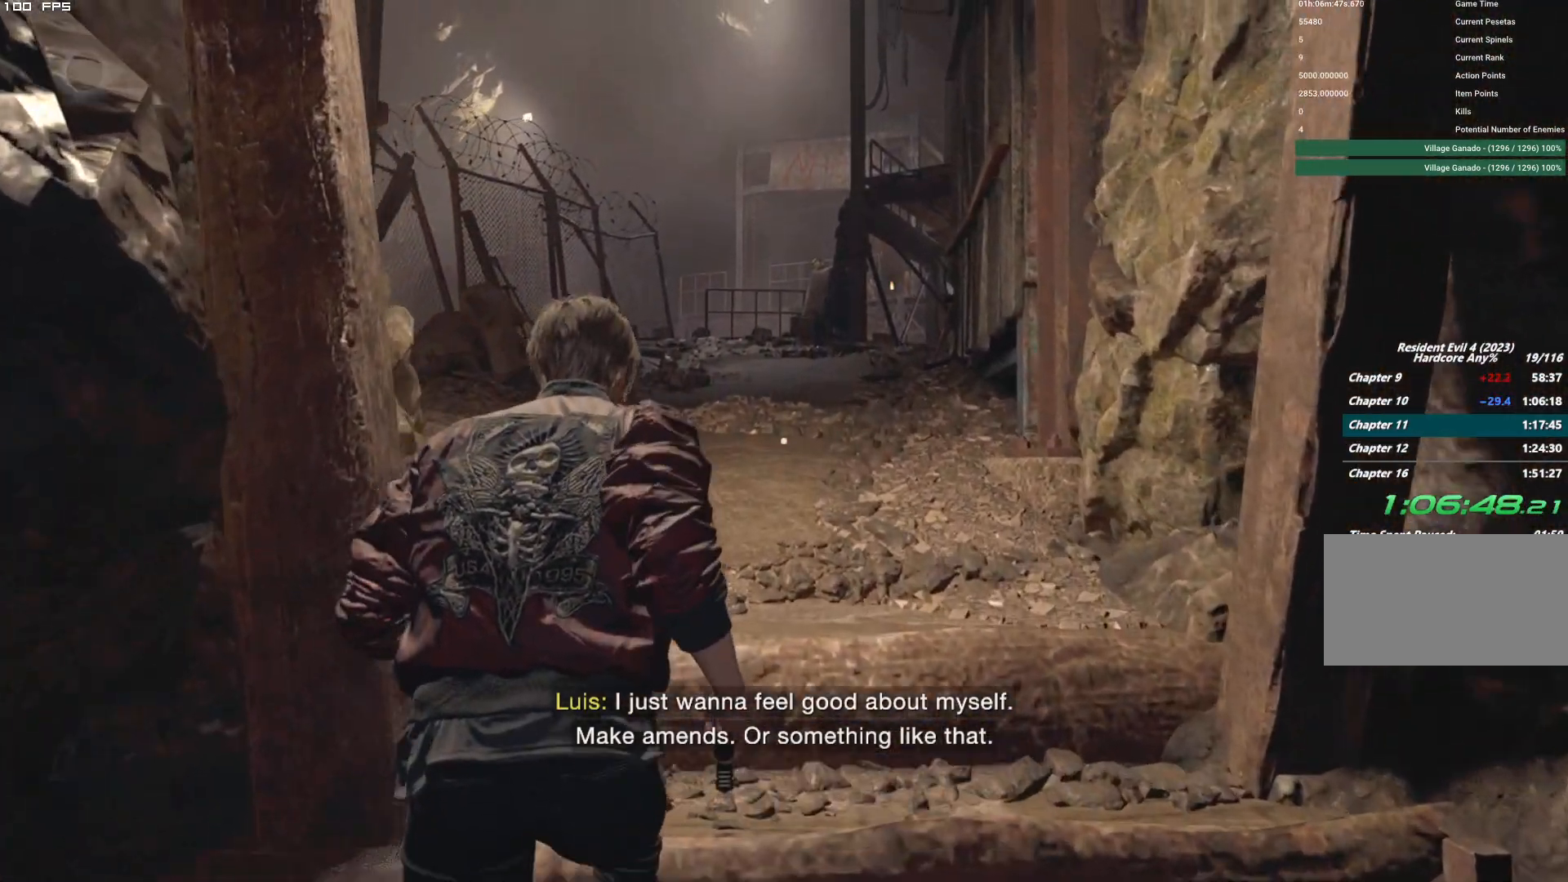
{"keys": ["w"], "mouse": [], "events": [[334, "a", "down"], [500, "a", "up"]]}
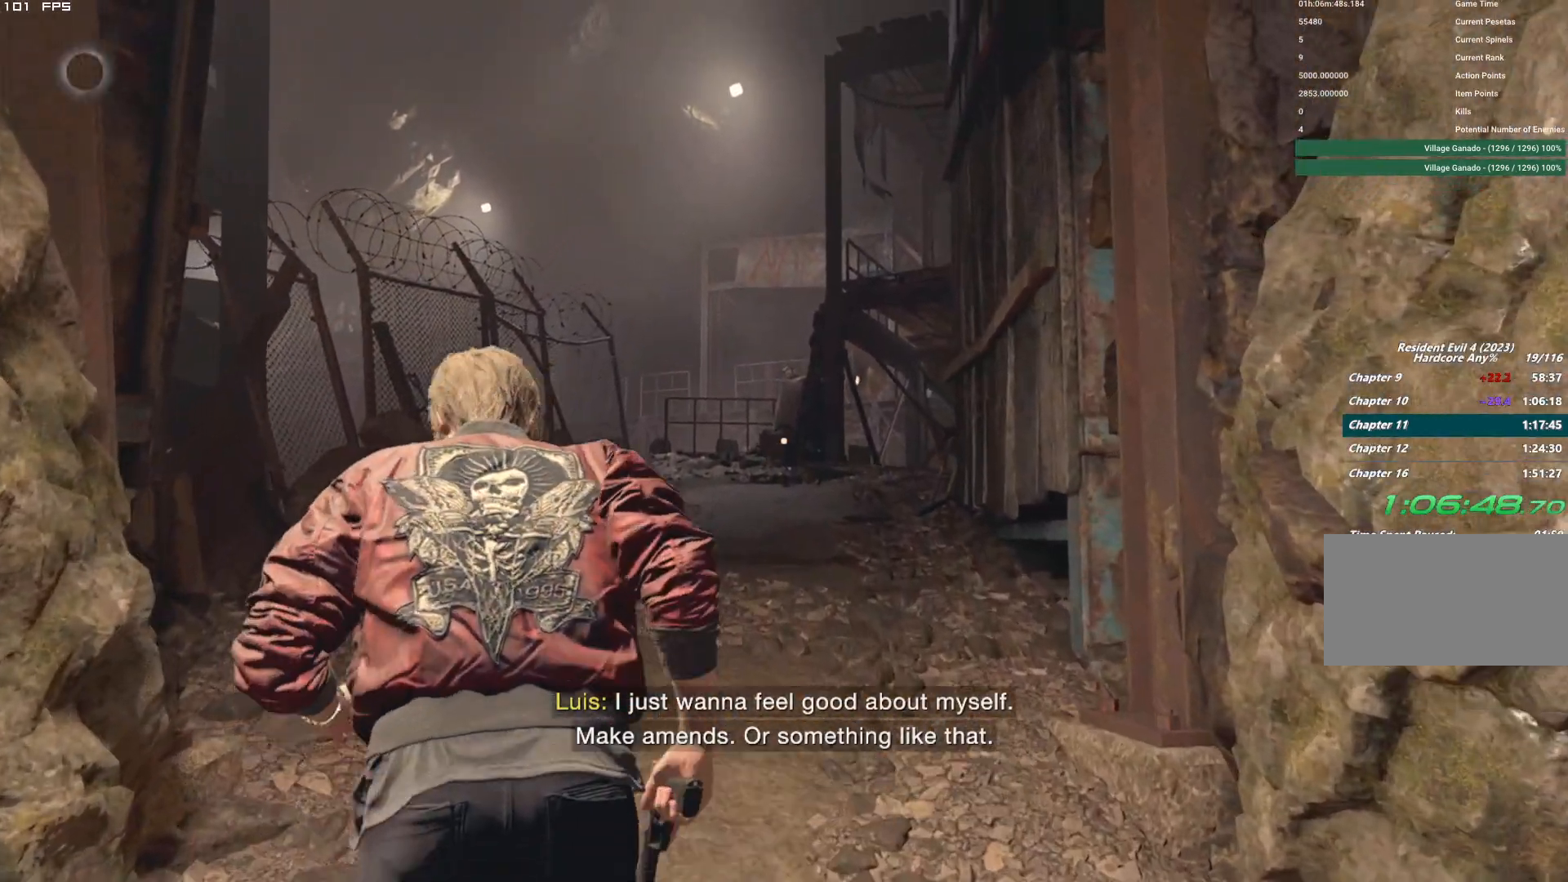
{"keys": ["w"], "mouse": [], "events": [[117, "a", "down"], [400, "a", "up"]]}